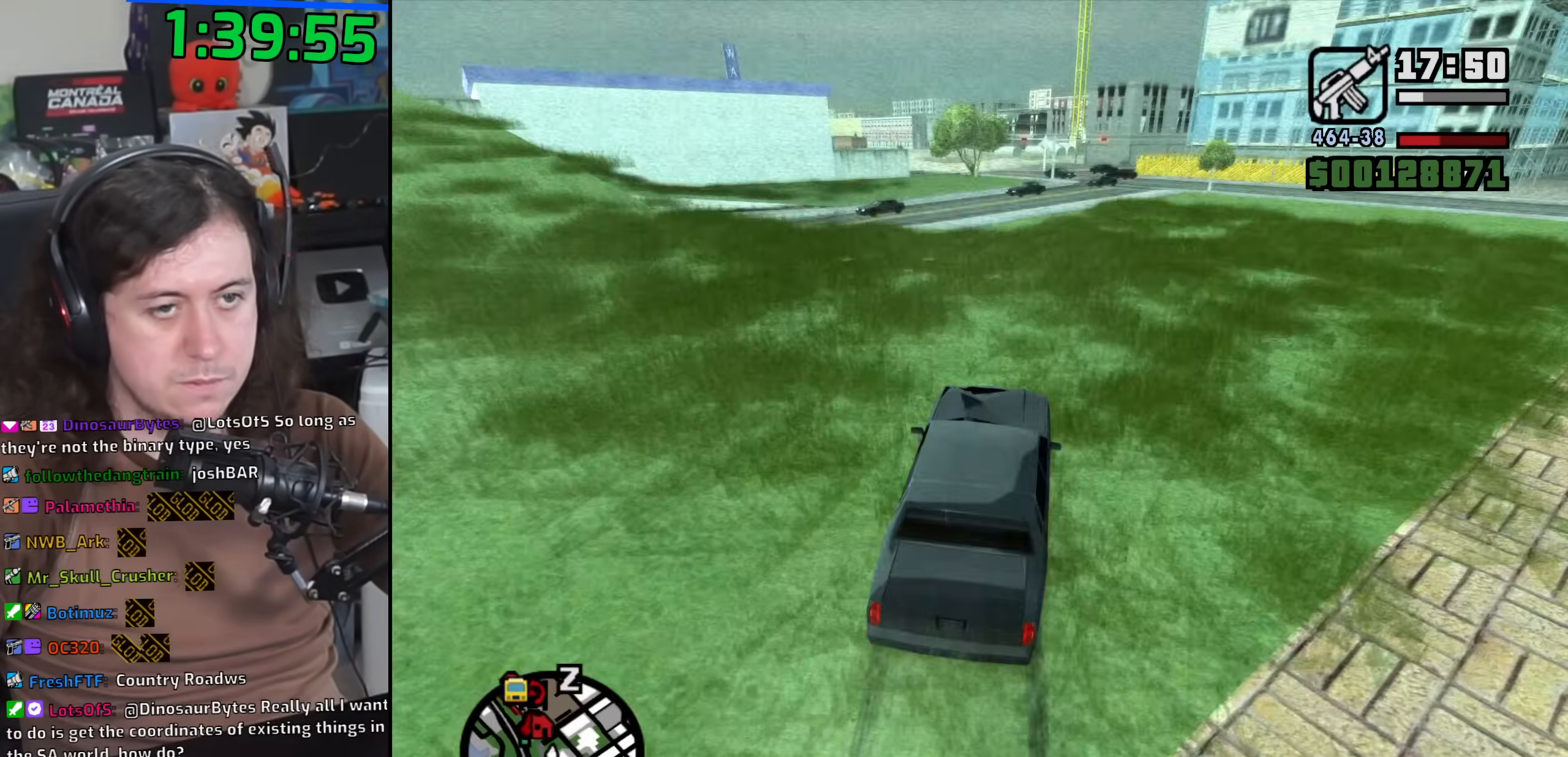
Gameplay with keyboard and mouse; each line is a JSON object with the keys and mouse buttons held at the frame after it. "events" lists presses ("down") and releases ("up") of "1", "2", "3", "4", "5", "6", "8", "a", "alt", "b", "c", "ctrl", "d", "down", "e", "escape", "f", "f1", "f2", "f3", "g", "h", "left", "n", "num2", "q", "r", "right", "s", "shift", "space", "t", "tab", "up", "v", "w", "x", "y", "z", "mouse_left", "mouse_wheel" and "mouse_right" between this image and that frame as [ms after this image, input, new state], when the widget could be followed in between. "mouse_left", "mouse_wheel", "mouse_right" = the "left", "wheel", "right" buttons of the "mouse" list. No other keys are recorded. "wheel" means that the mouse wheel is clicked or scrolled. Mouse movement is not recorded.
{"keys": ["a", "w"], "mouse": [], "events": [[167, "a", "down"]]}
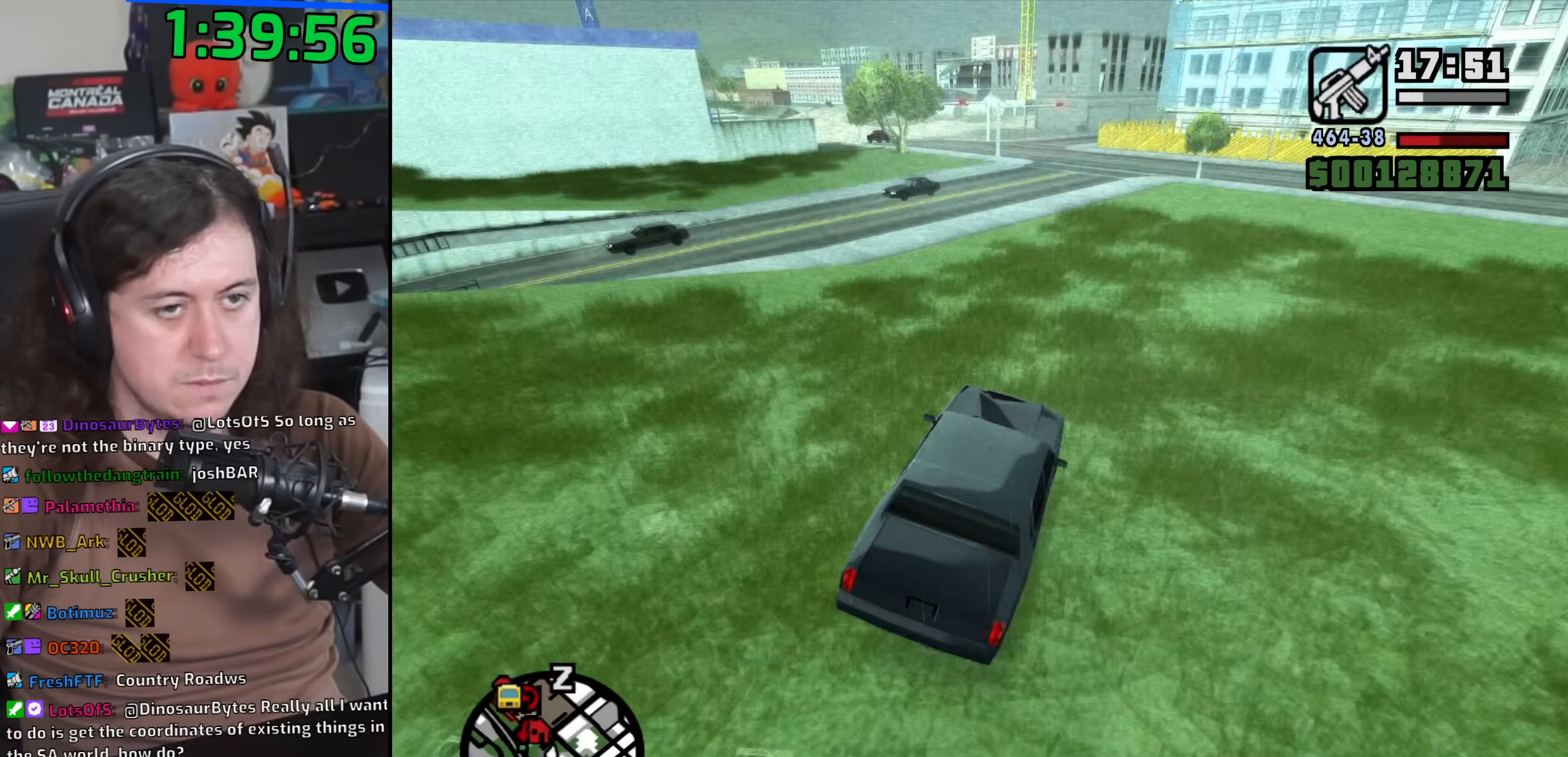
{"keys": ["d", "w"], "mouse": [], "events": [[483, "d", "down"], [500, "a", "up"]]}
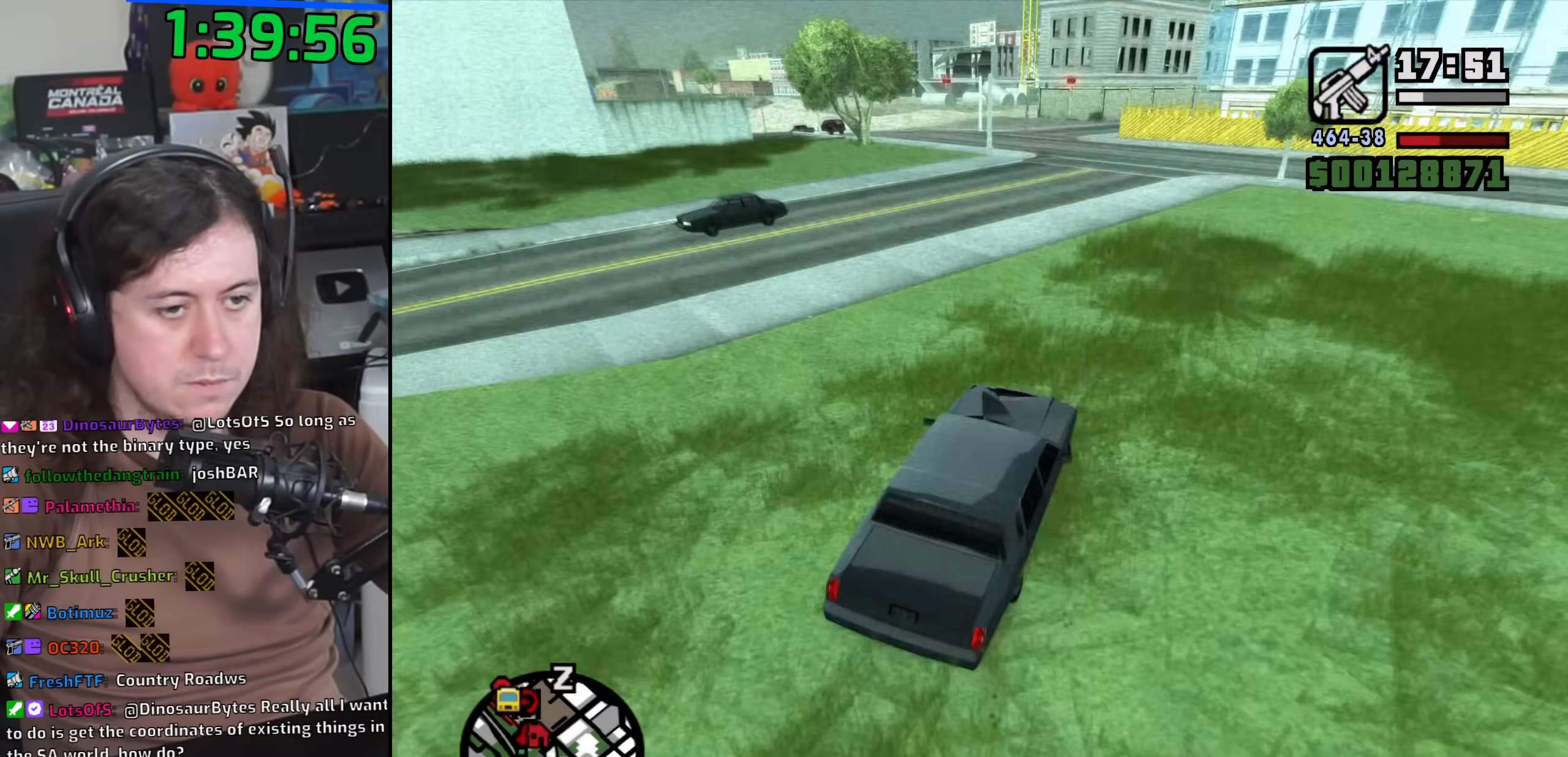
{"keys": ["d", "w"], "mouse": [], "events": [[167, "a", "down"], [200, "d", "up"], [300, "a", "up"], [300, "d", "down"], [417, "a", "down"], [417, "d", "up"], [500, "a", "up"], [500, "d", "down"]]}
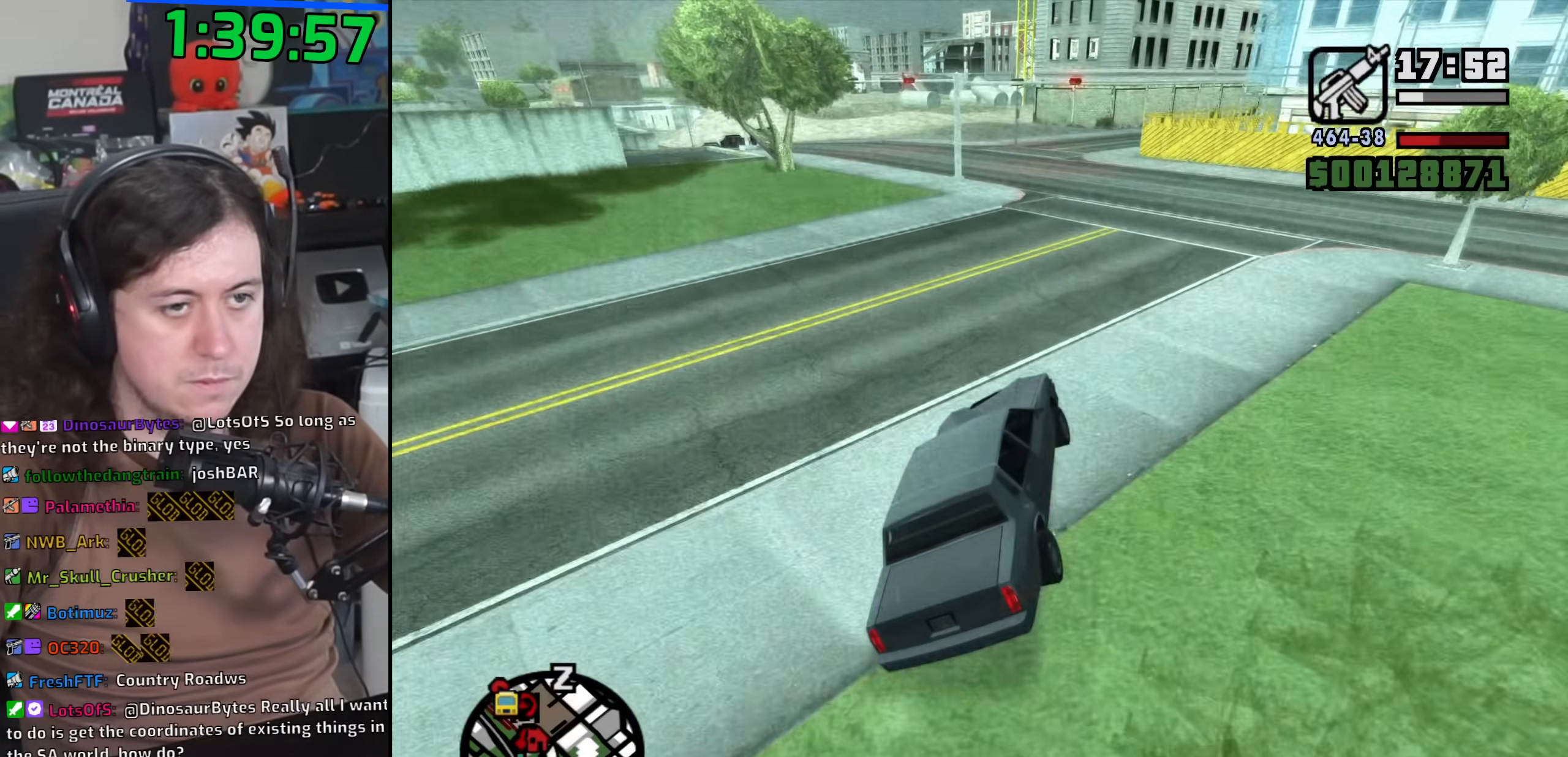
{"keys": ["w"], "mouse": [], "events": [[67, "d", "up"], [117, "a", "down"], [217, "a", "up"], [333, "a", "down"], [433, "a", "up"]]}
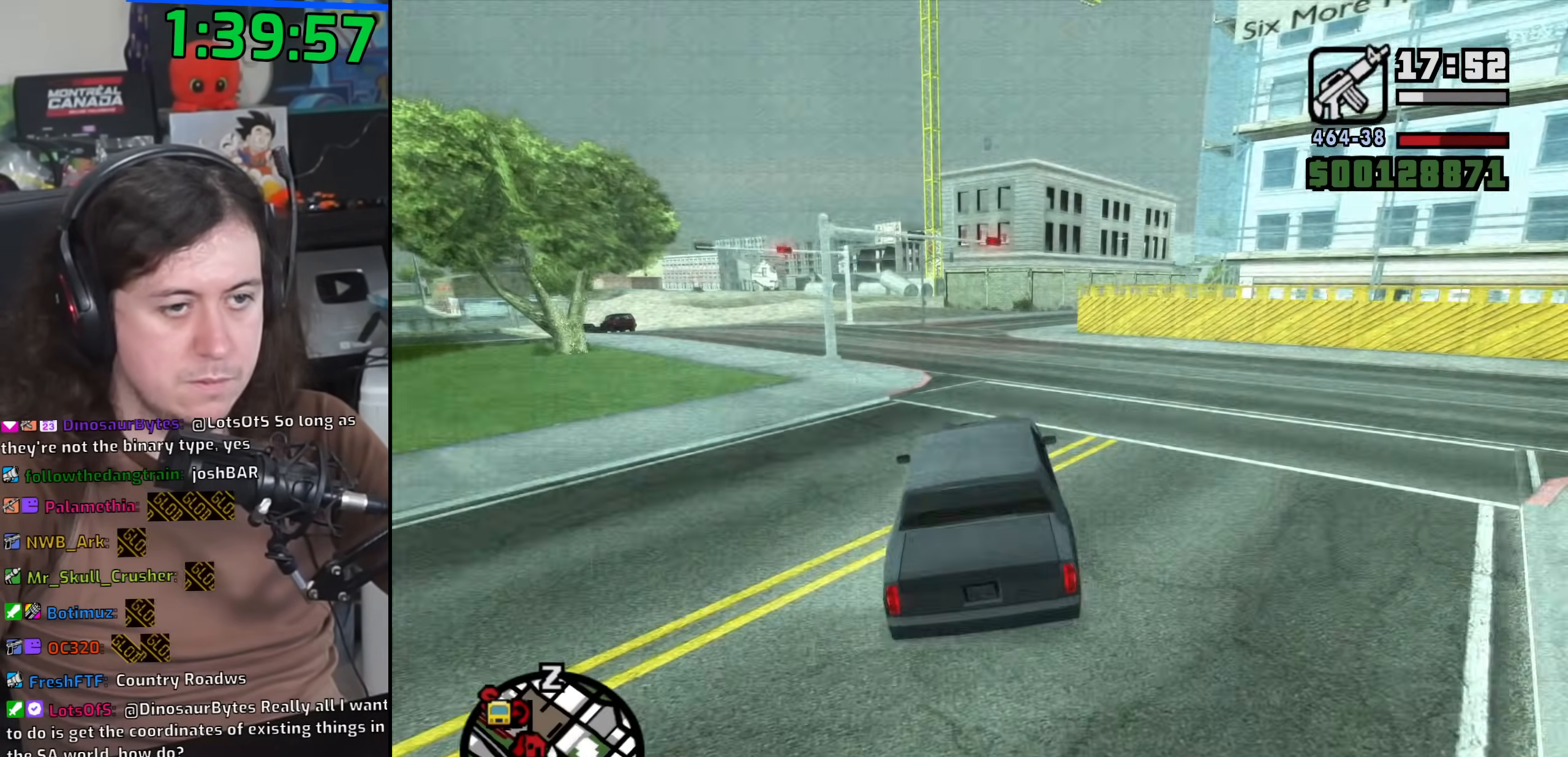
{"keys": ["a"], "mouse": [], "events": [[33, "a", "down"], [300, "w", "up"]]}
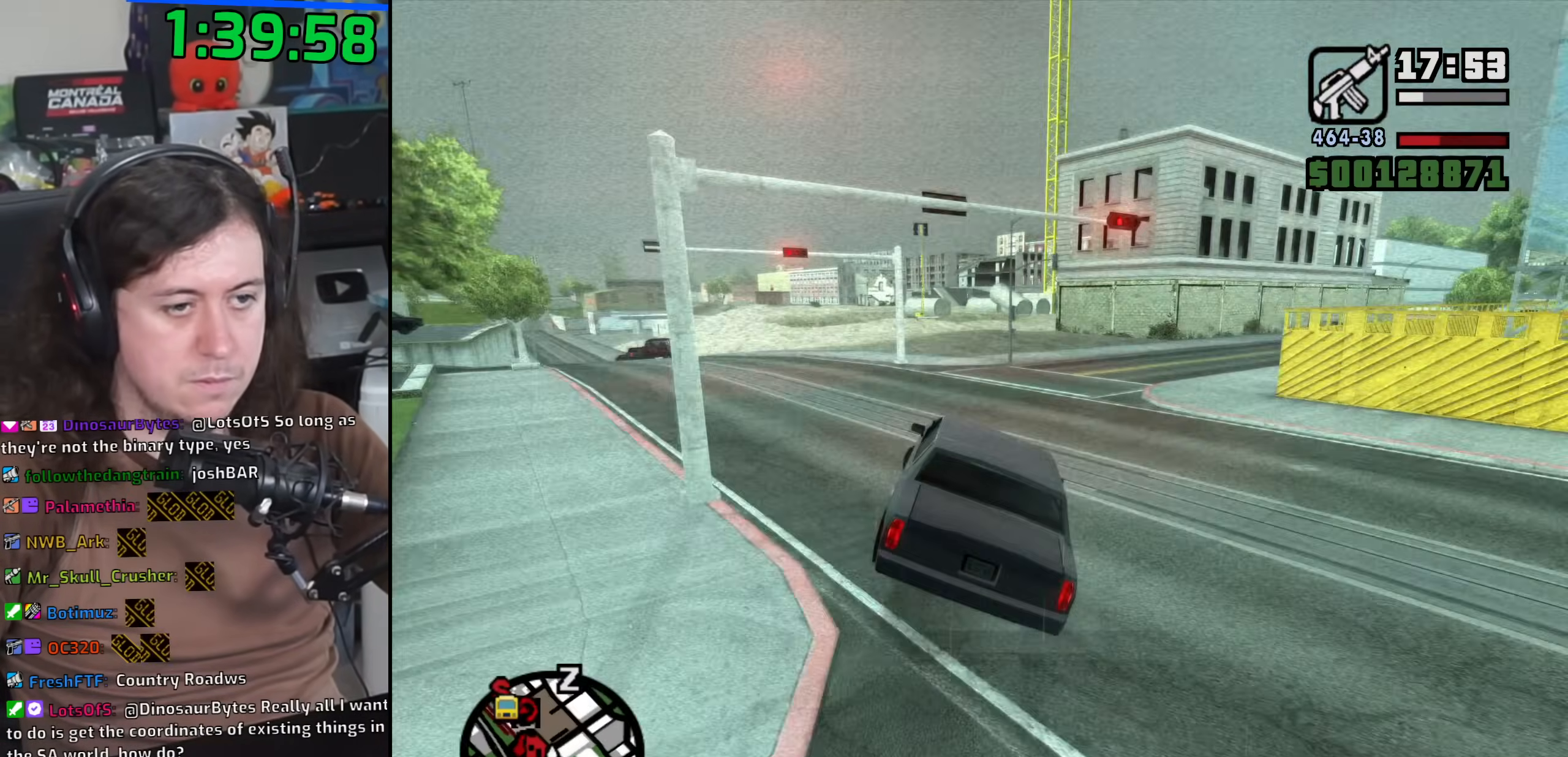
{"keys": ["a"], "mouse": [], "events": []}
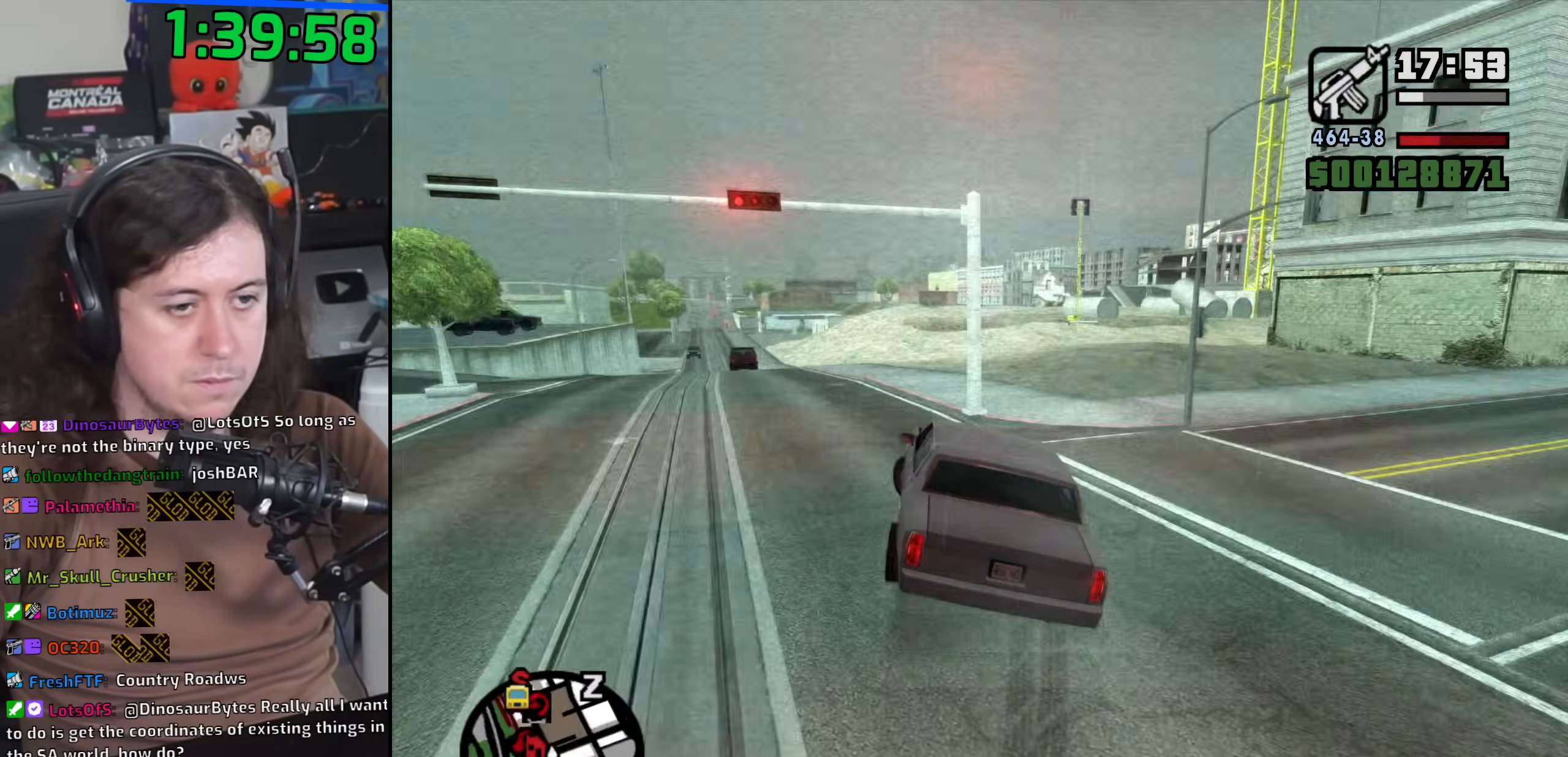
{"keys": ["a", "w"], "mouse": [], "events": [[133, "w", "down"], [233, "a", "up"], [267, "d", "down"], [467, "a", "down"], [467, "d", "up"]]}
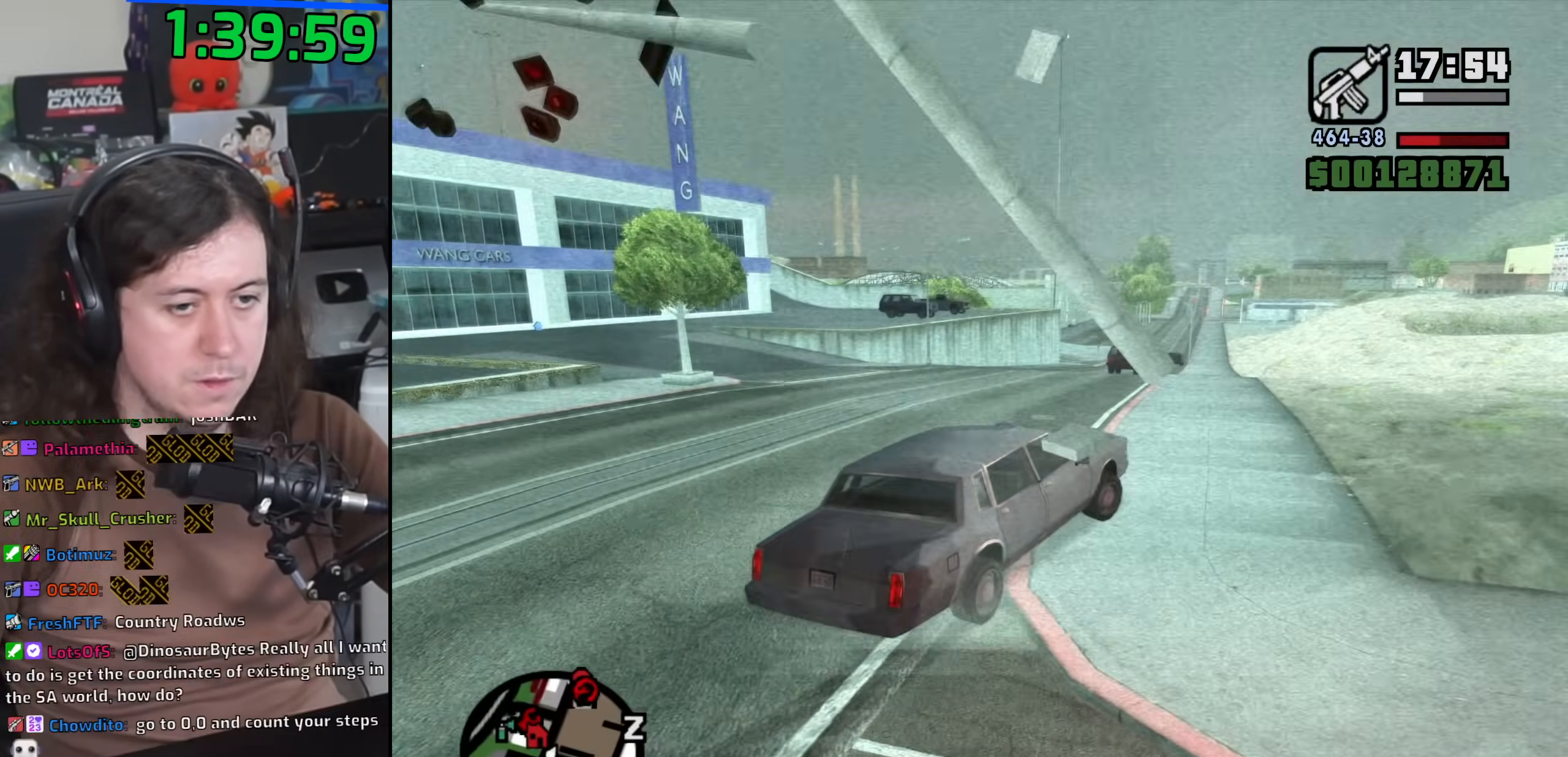
{"keys": ["w"], "mouse": [], "events": [[300, "a", "up"]]}
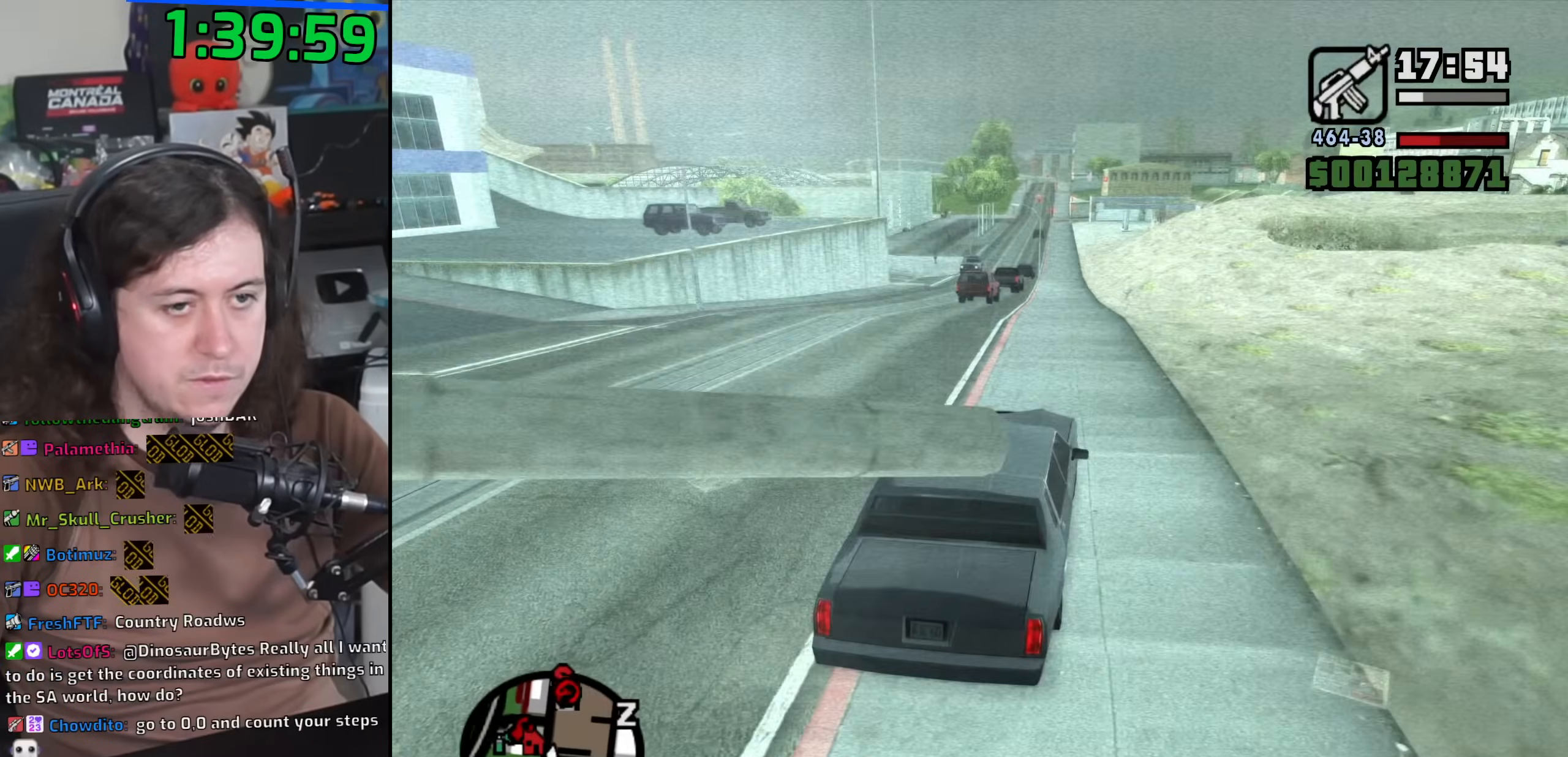
{"keys": ["w"], "mouse": [], "events": []}
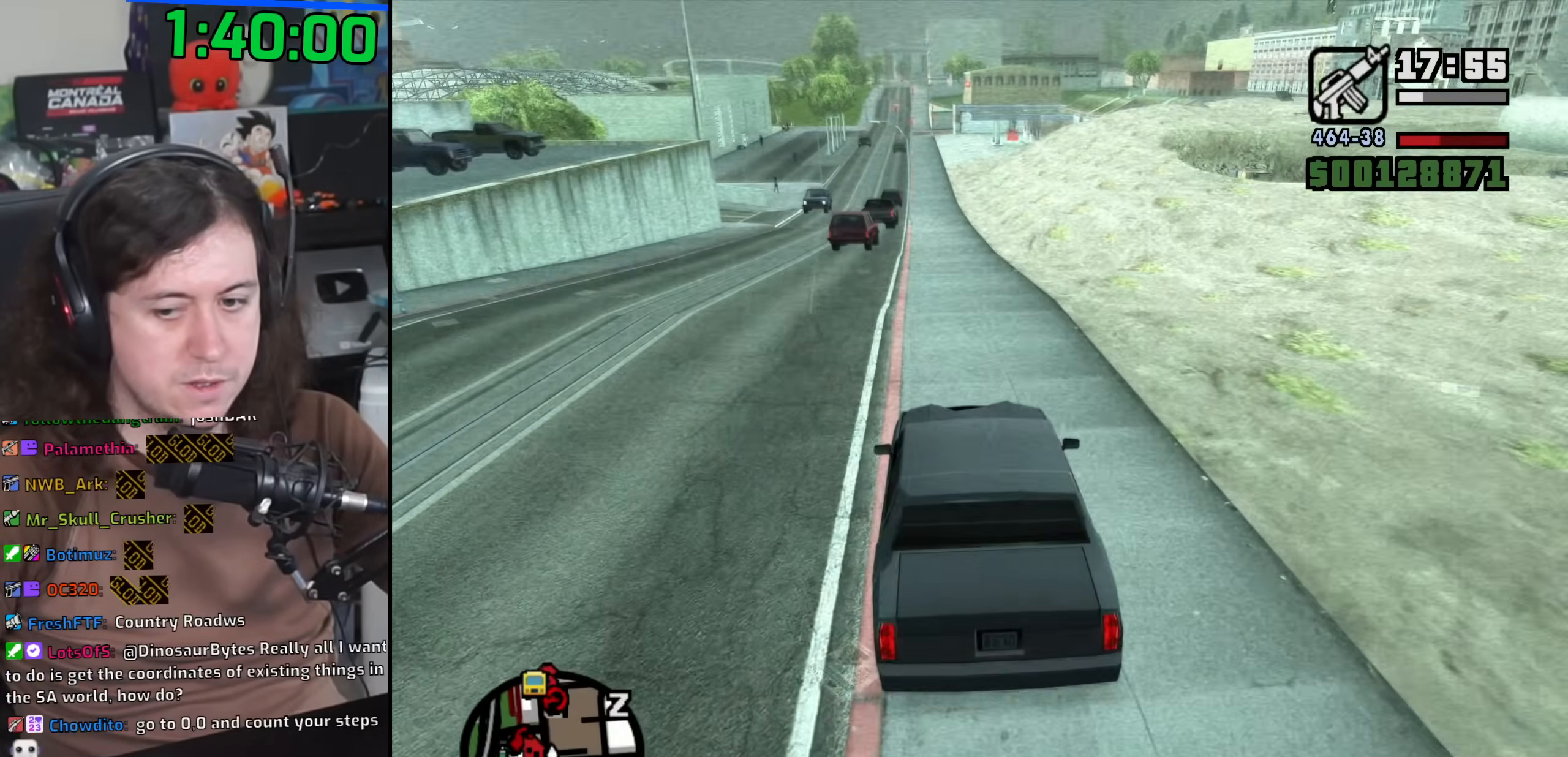
{"keys": ["w"], "mouse": [], "events": []}
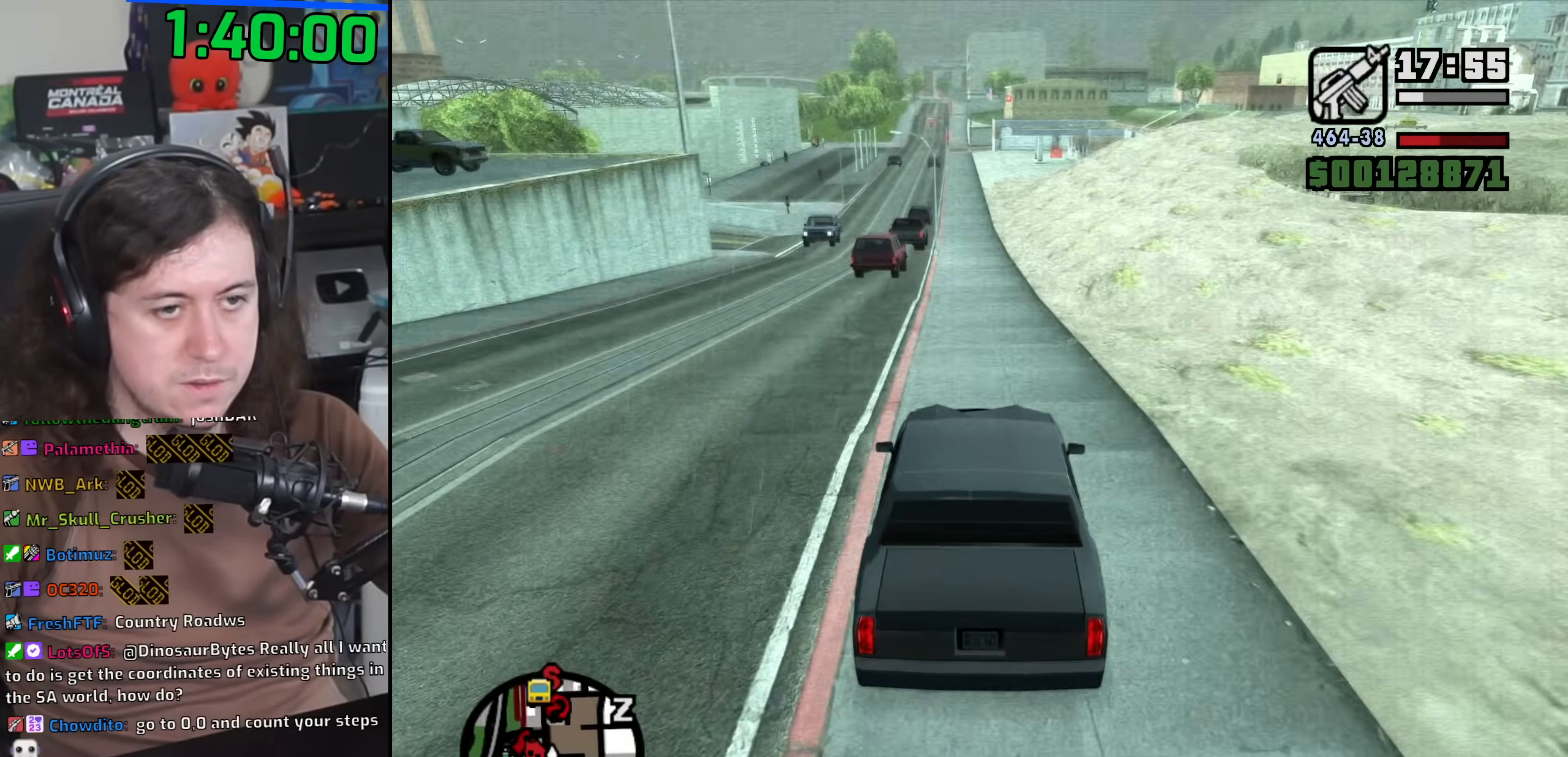
{"keys": ["w"], "mouse": [], "events": []}
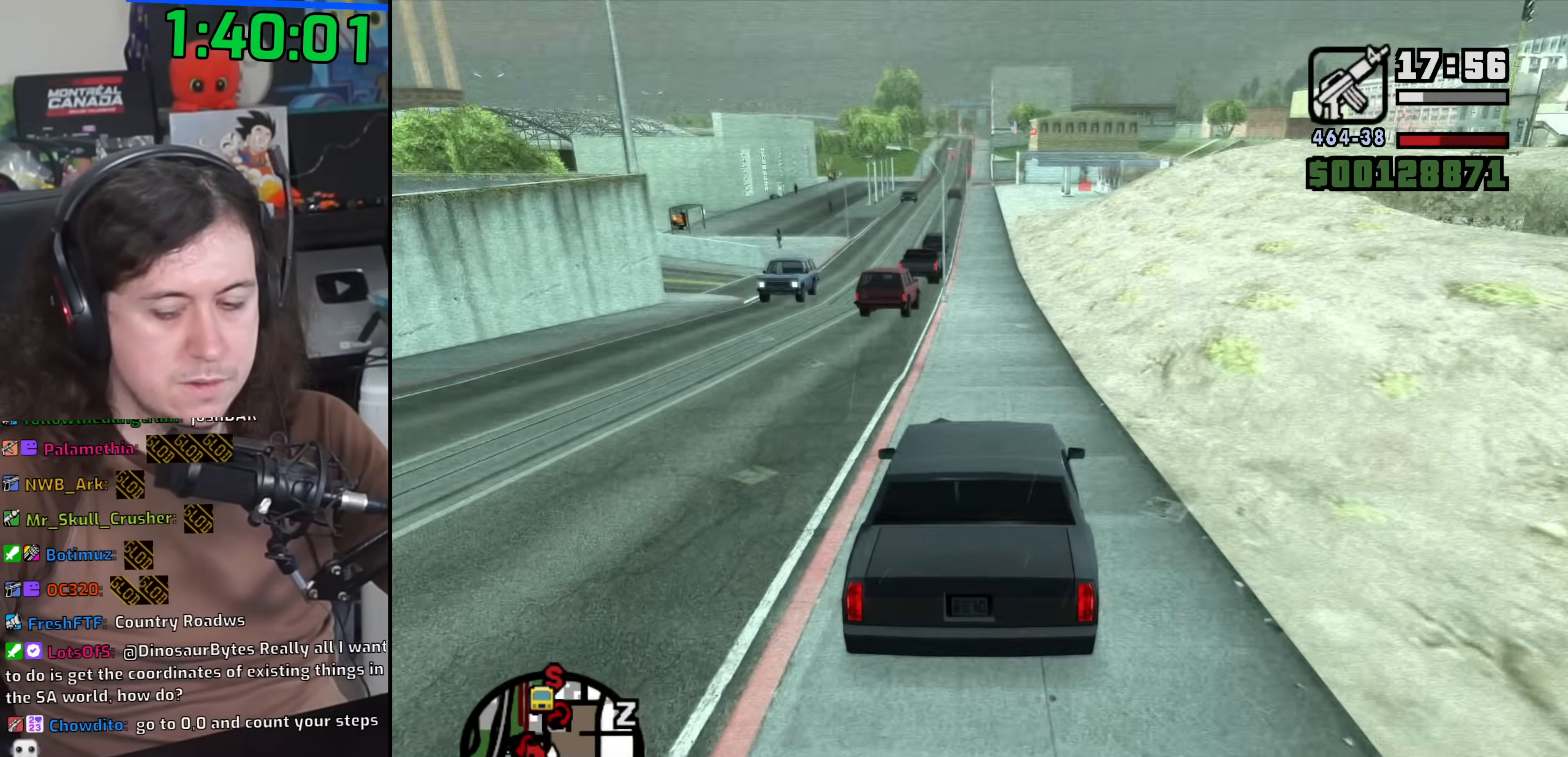
{"keys": ["w"], "mouse": [], "events": []}
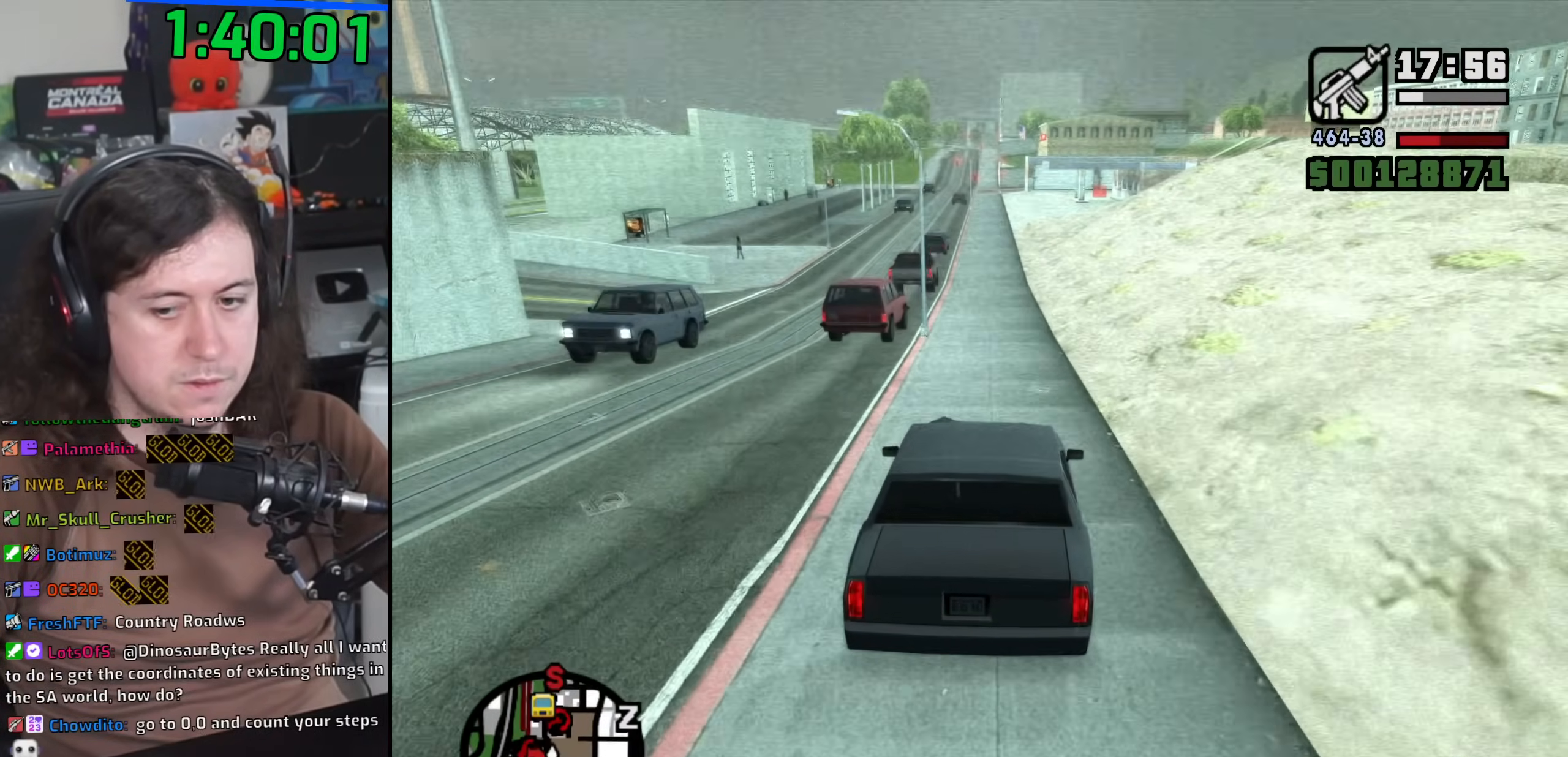
{"keys": ["a", "w"], "mouse": [], "events": [[367, "a", "down"]]}
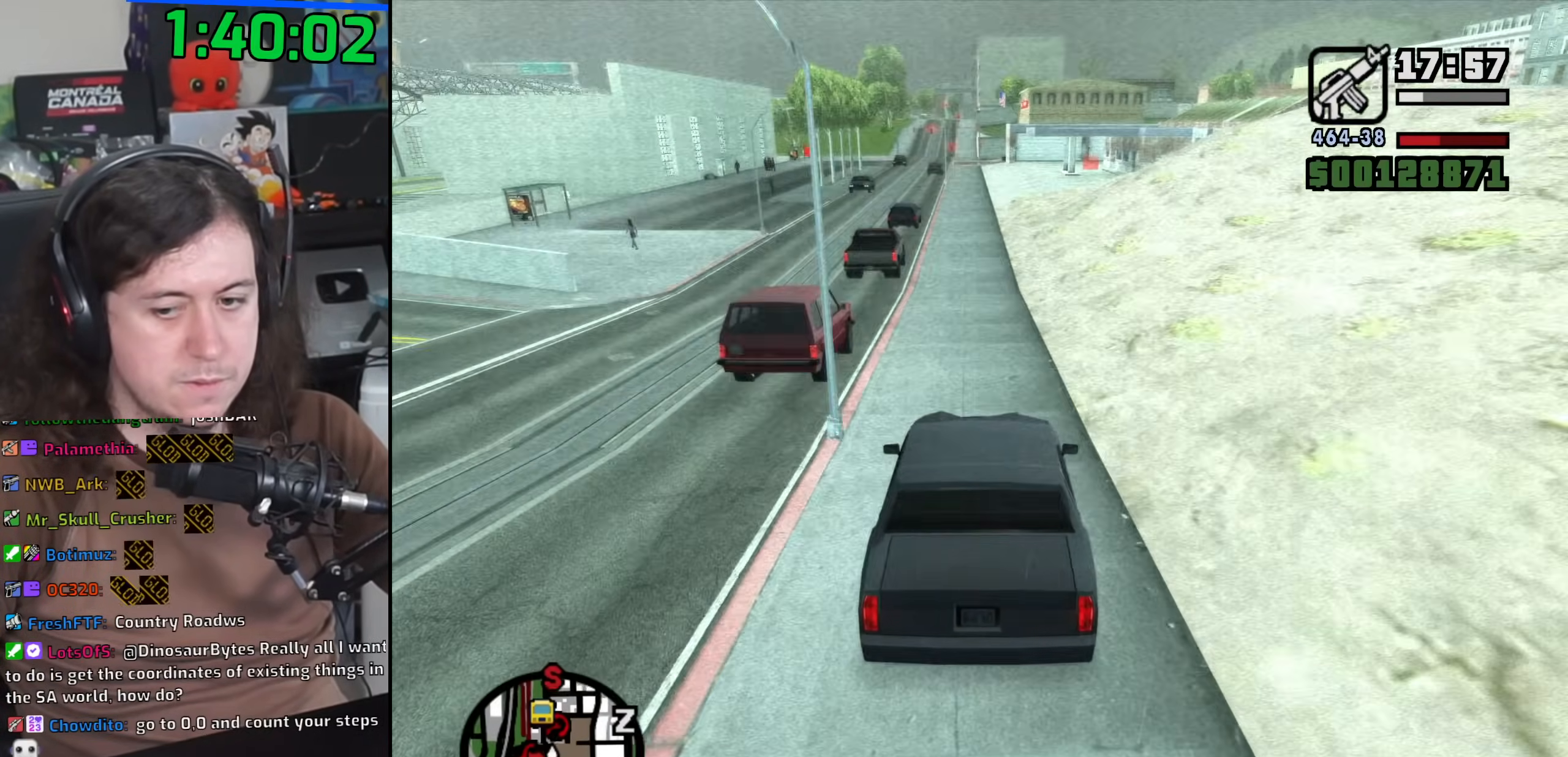
{"keys": ["d", "w"], "mouse": [], "events": [[17, "a", "up"], [417, "d", "down"]]}
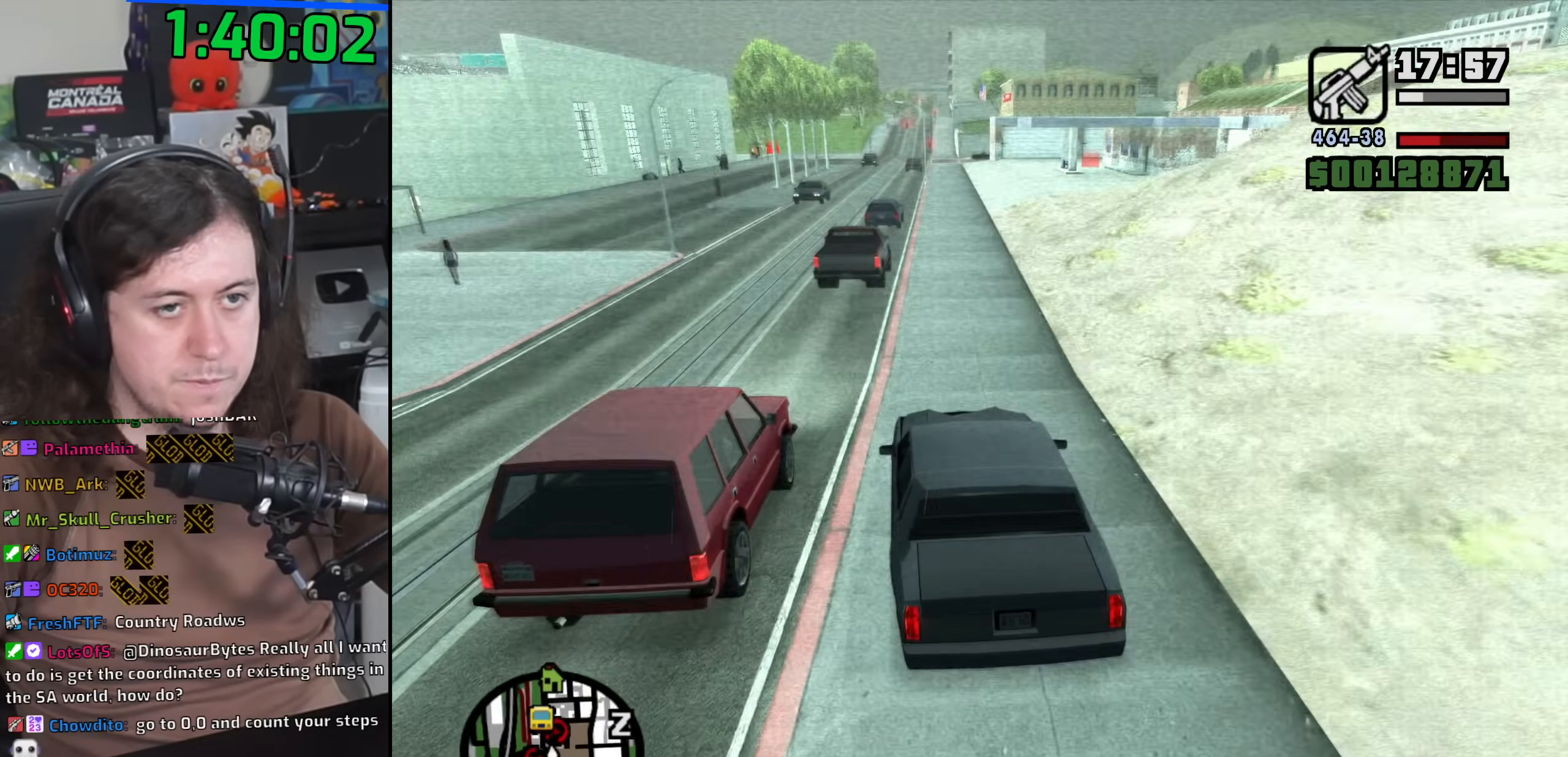
{"keys": ["w"], "mouse": [], "events": [[17, "d", "up"]]}
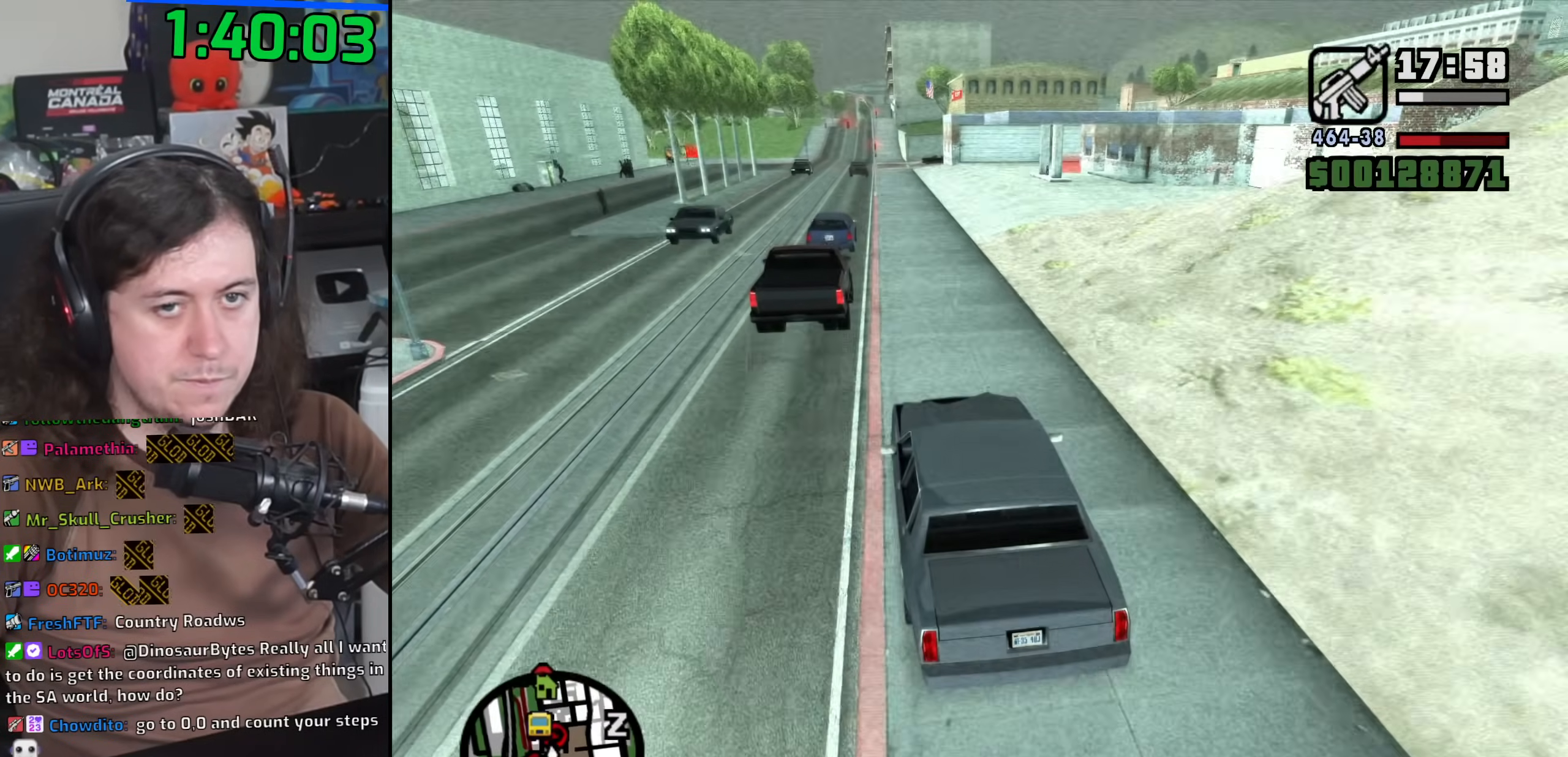
{"keys": ["d", "space"], "mouse": [], "events": [[50, "d", "down"], [167, "d", "up"], [300, "d", "down"], [300, "w", "up"], [400, "space", "down"]]}
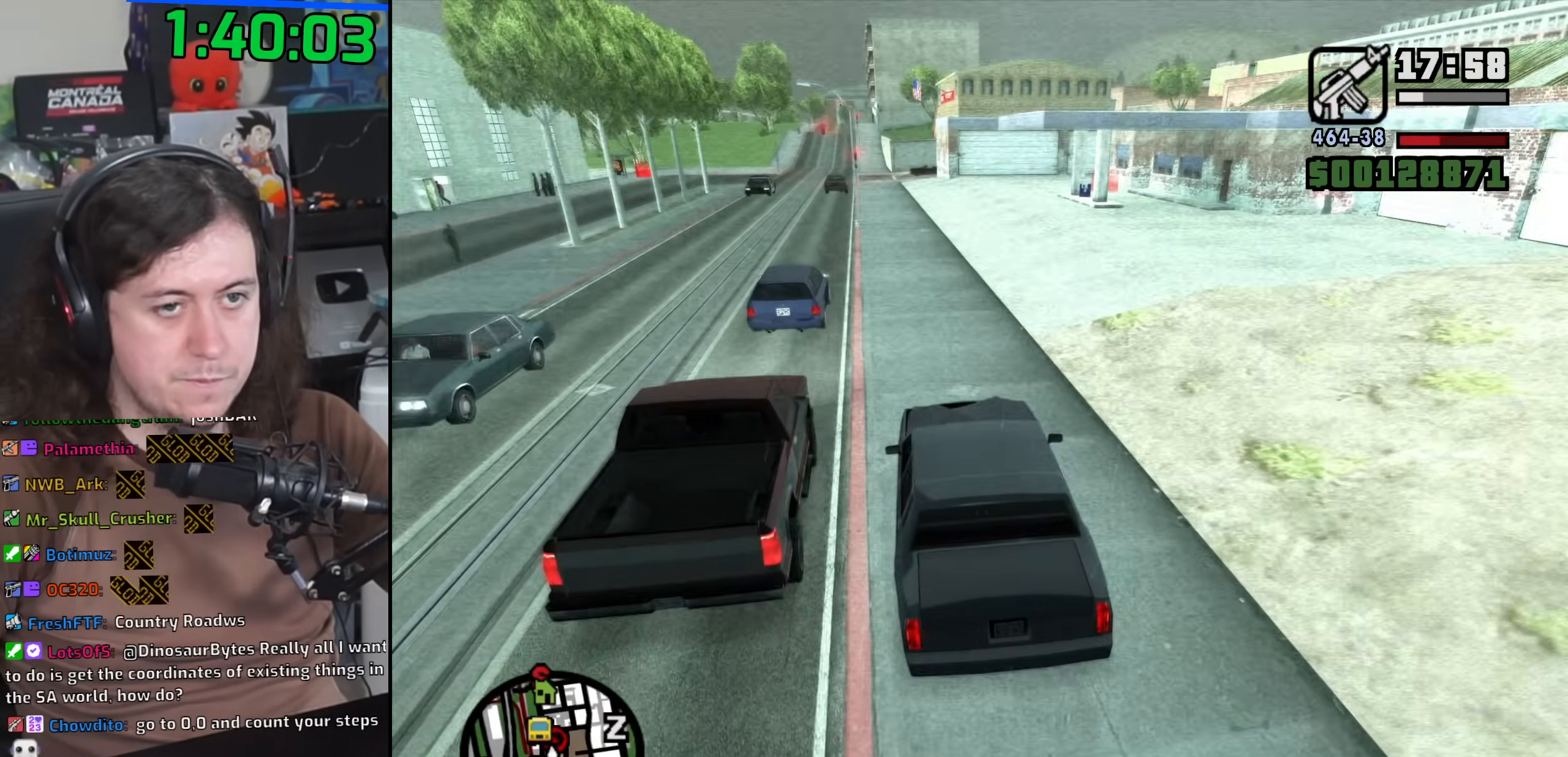
{"keys": ["d", "space"], "mouse": [], "events": [[233, "d", "up"], [367, "a", "down"], [500, "a", "up"], [500, "d", "down"]]}
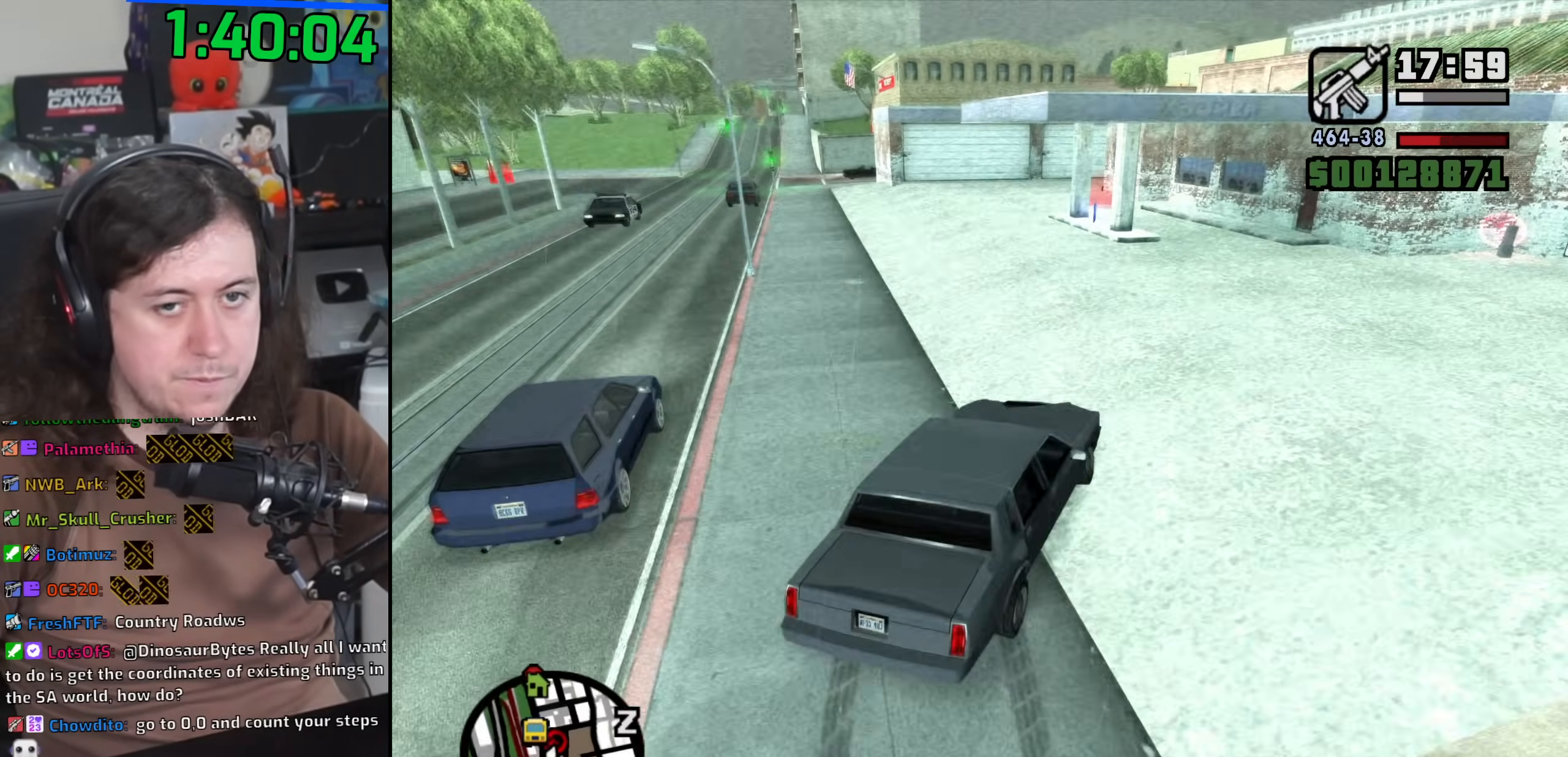
{"keys": ["a", "space"], "mouse": [], "events": [[150, "a", "down"], [167, "d", "up"]]}
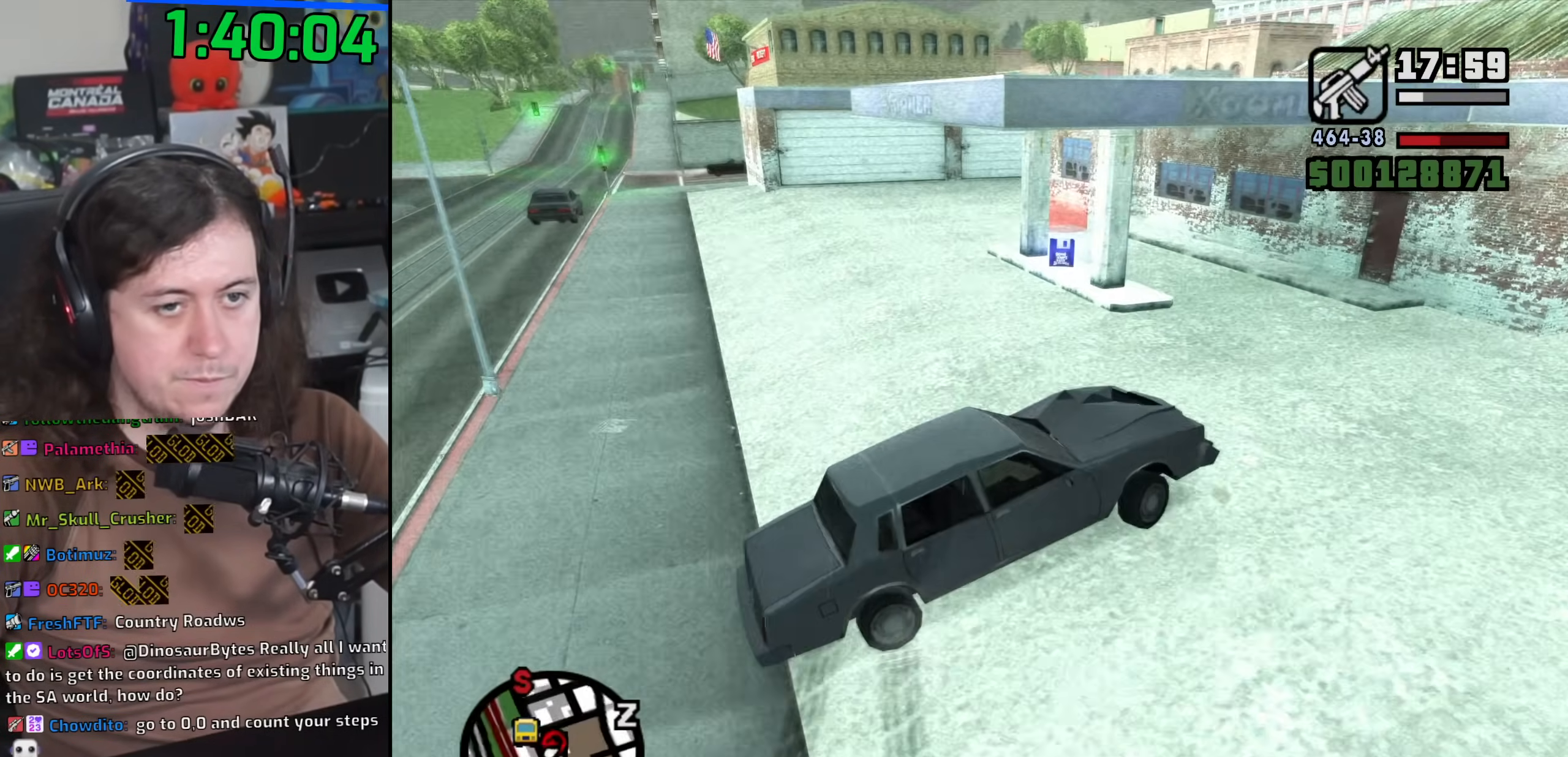
{"keys": [], "mouse": [], "events": [[17, "s", "down"], [67, "space", "up"], [150, "f", "down"], [167, "a", "up"], [250, "s", "up"], [317, "f", "up"], [400, "f", "down"], [483, "f", "up"]]}
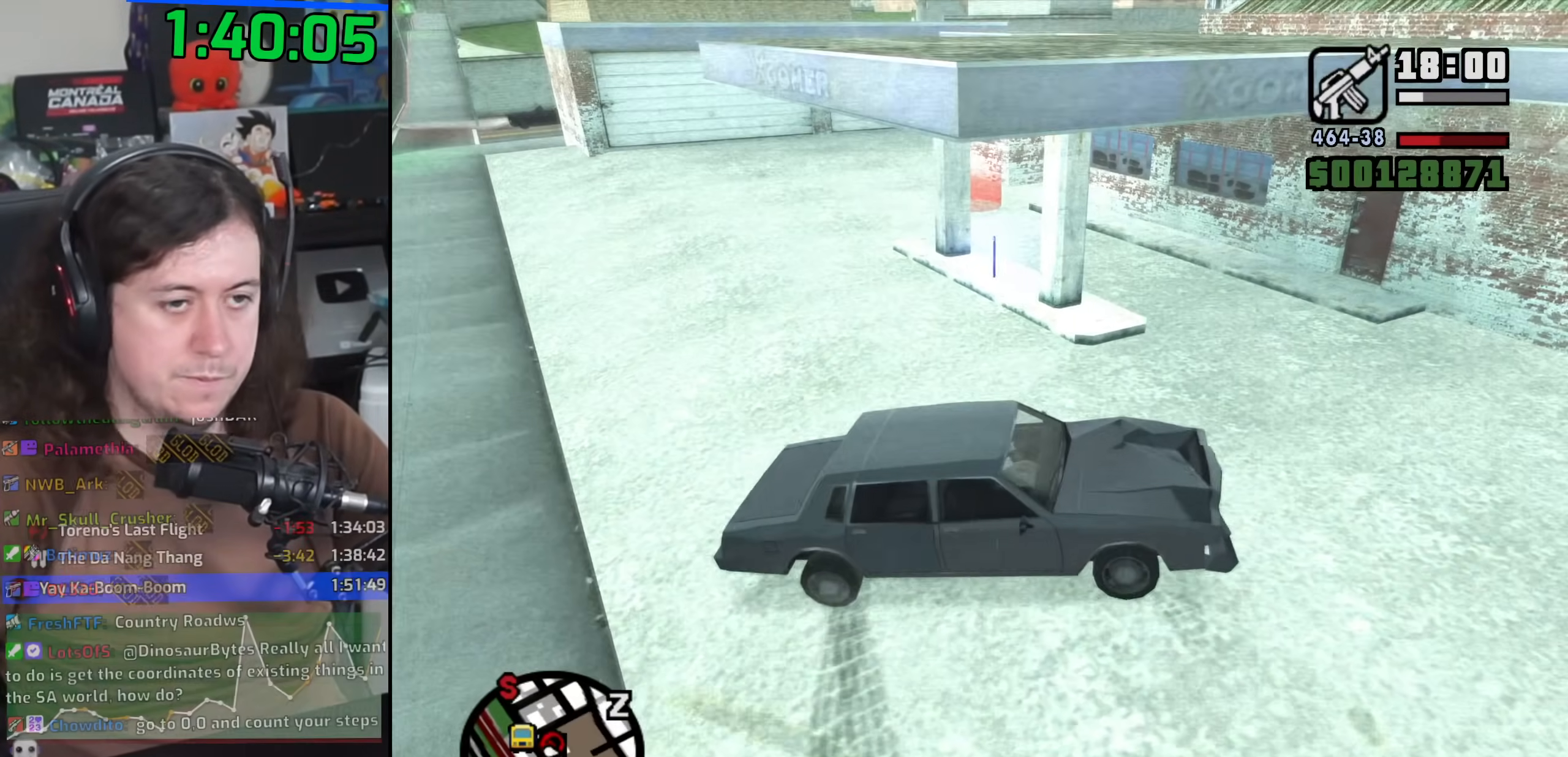
{"keys": ["w"], "mouse": [], "events": [[83, "f", "down"], [150, "f", "up"], [250, "f", "down"], [317, "f", "up"], [450, "w", "down"]]}
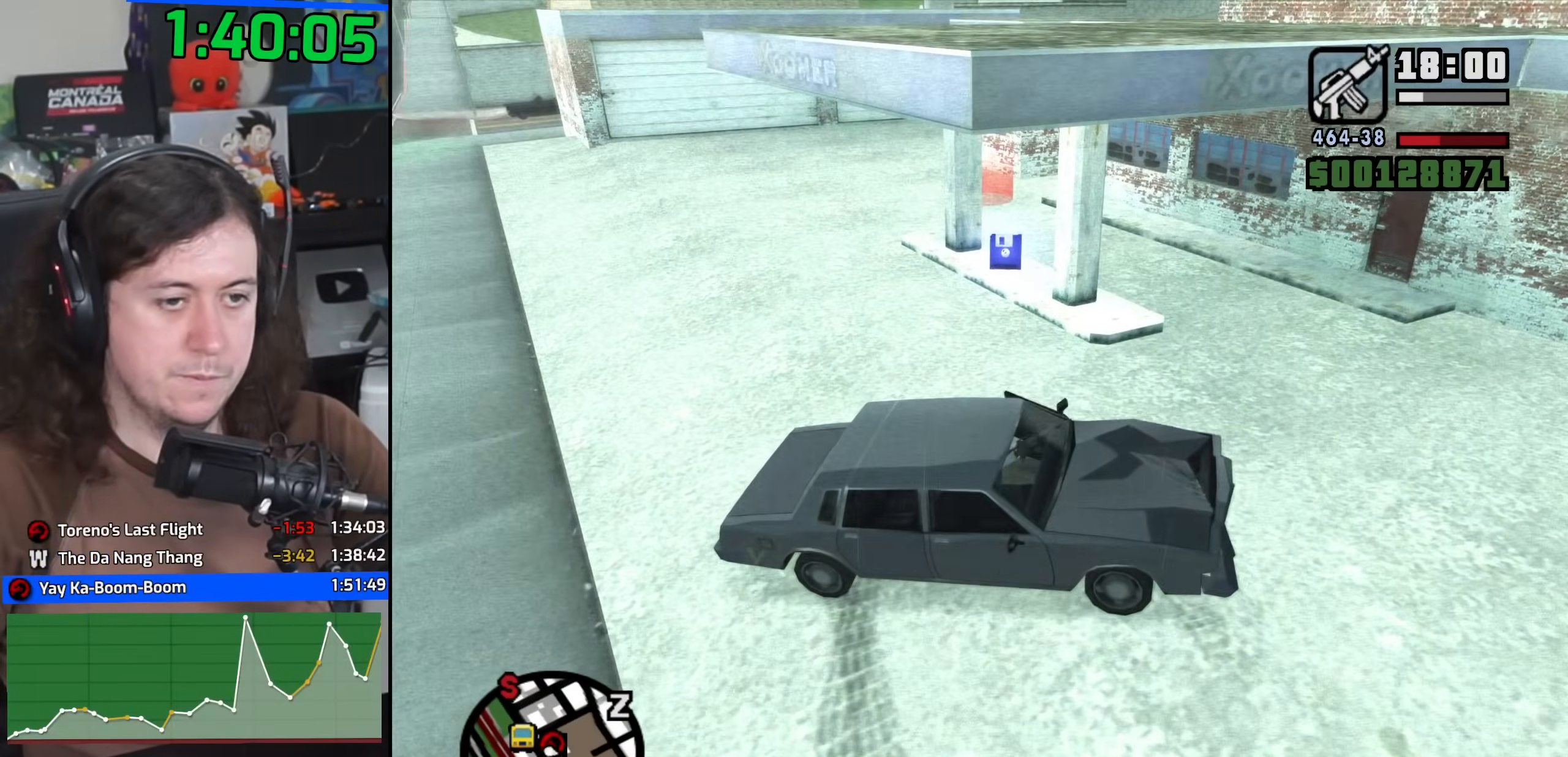
{"keys": ["w"], "mouse": [], "events": [[200, "space", "down"], [300, "space", "up"], [400, "space", "down"], [500, "space", "up"]]}
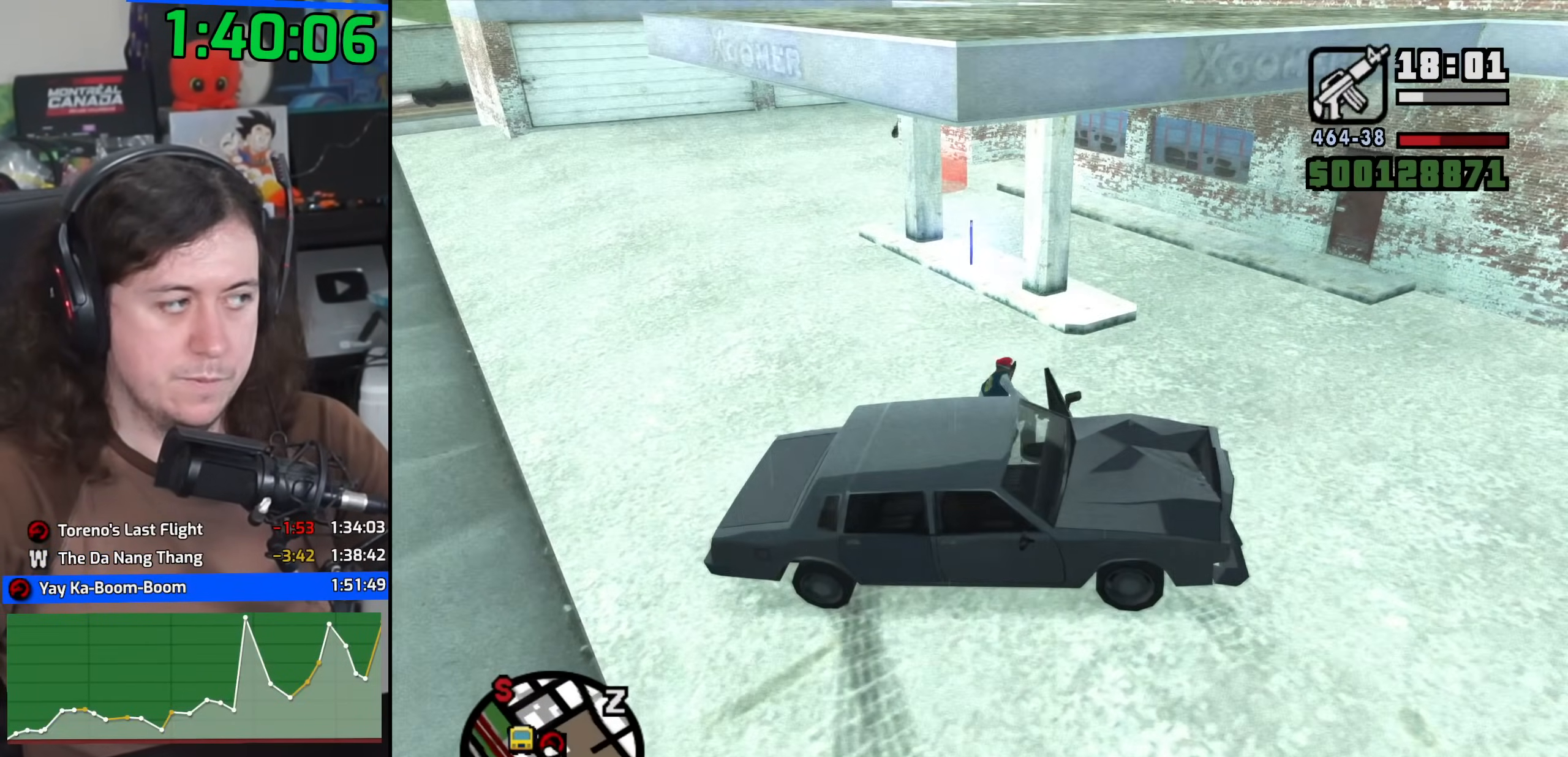
{"keys": ["space", "w"], "mouse": [], "events": [[83, "space", "down"], [167, "space", "up"], [300, "space", "down"], [367, "space", "up"], [483, "space", "down"]]}
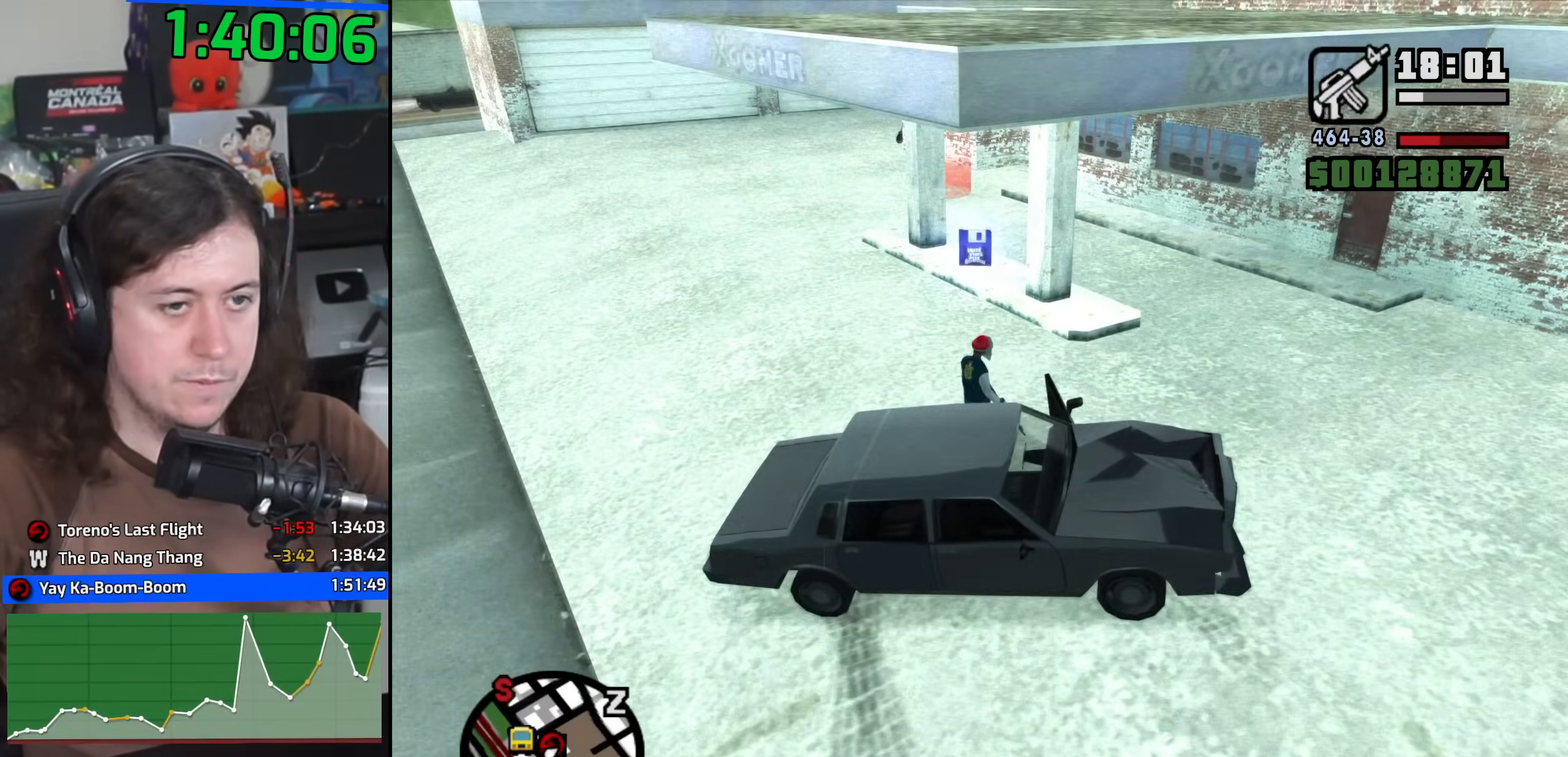
{"keys": ["w"], "mouse": [], "events": [[67, "space", "up"], [183, "space", "down"], [267, "space", "up"], [367, "space", "down"], [467, "space", "up"]]}
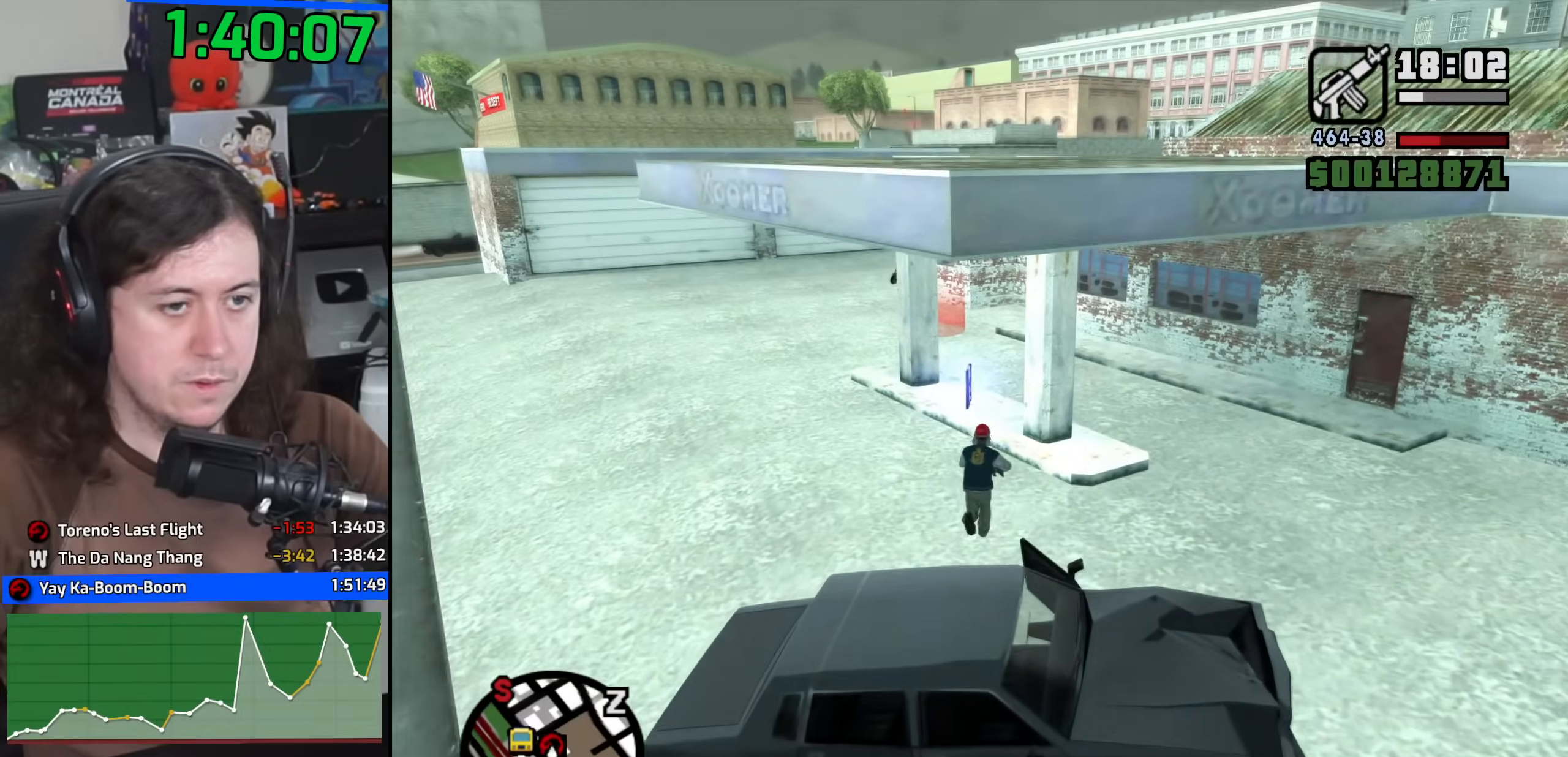
{"keys": [], "mouse": [], "events": [[67, "space", "down"], [167, "space", "up"], [250, "space", "down"], [350, "space", "up"], [367, "w", "up"]]}
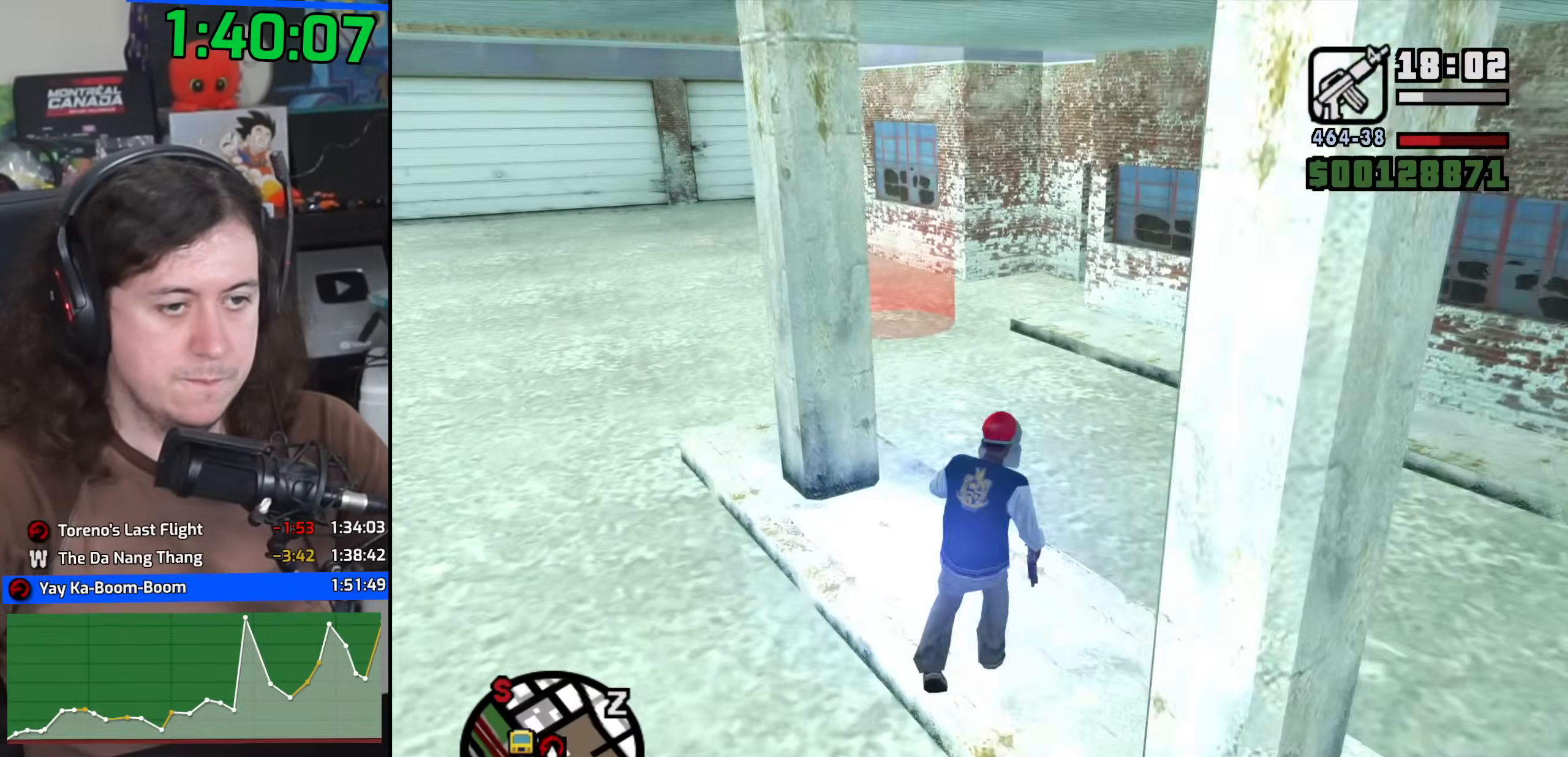
{"keys": [], "mouse": [], "events": [[383, "mouse_left", "down"], [483, "mouse_left", "up"]]}
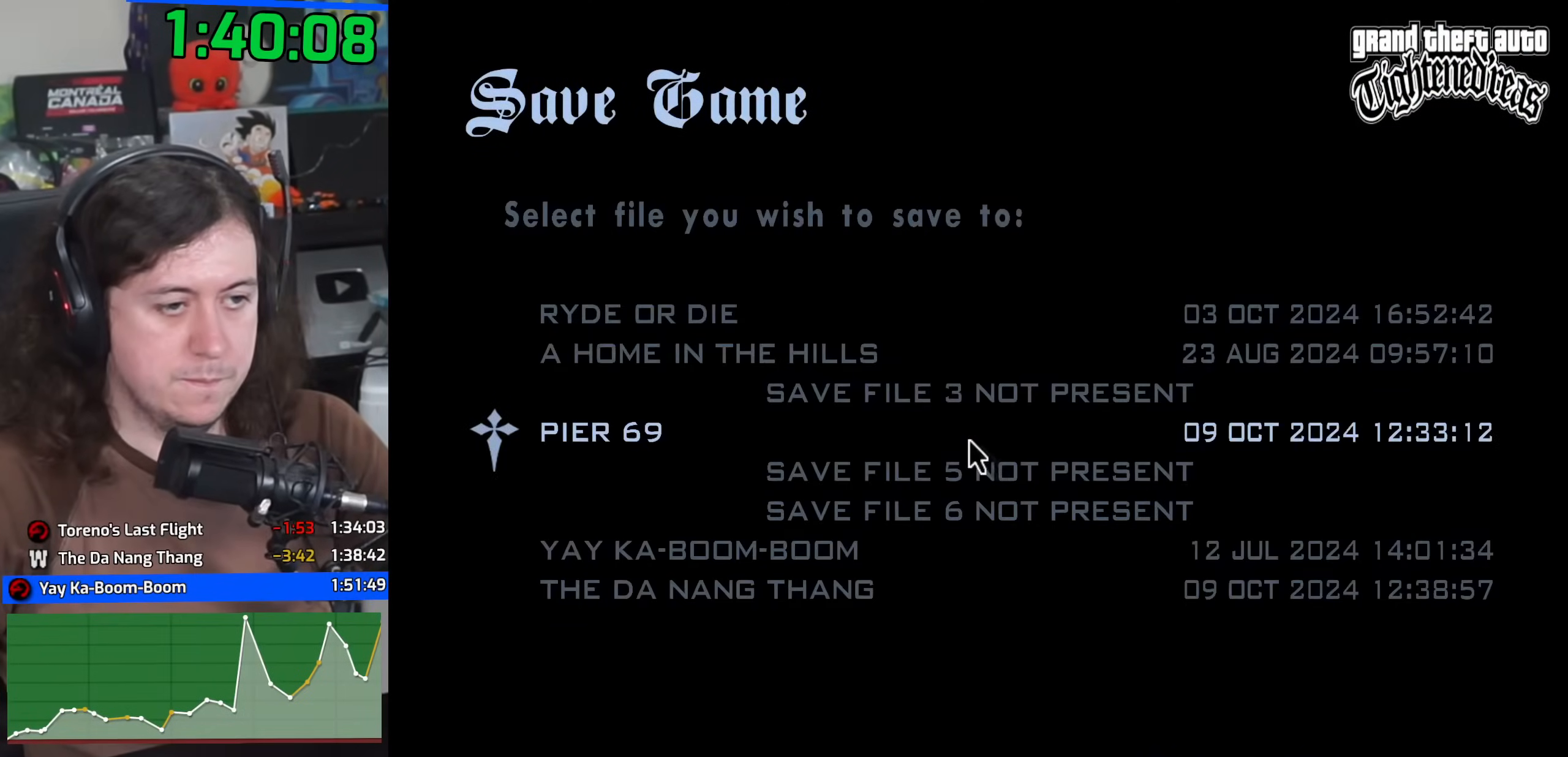
{"keys": ["d", "w"], "mouse": [], "events": [[100, "mouse_left", "down"], [150, "mouse_left", "up"], [217, "mouse_left", "down"], [283, "mouse_left", "up"], [367, "w", "down"], [417, "d", "down"]]}
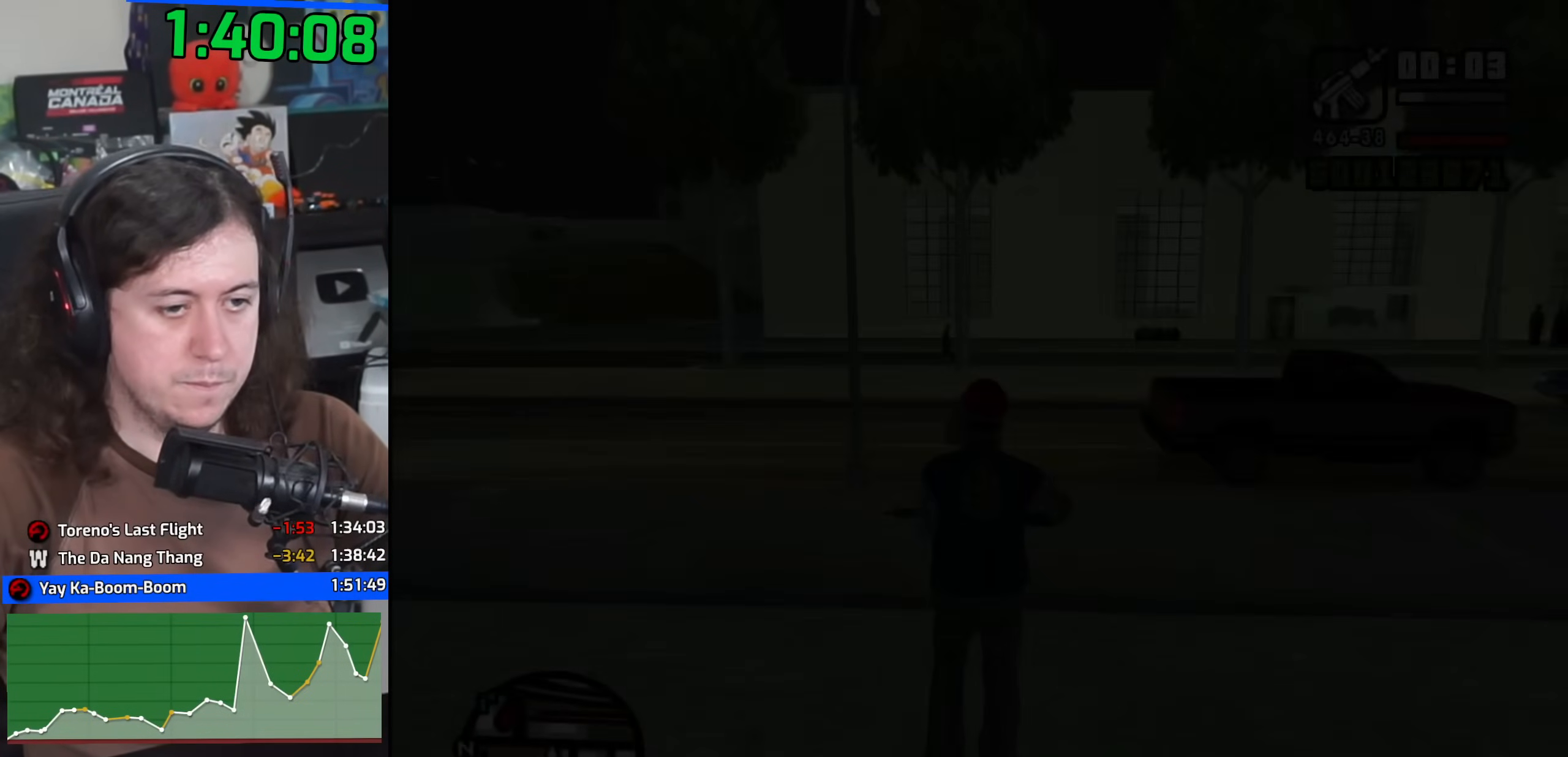
{"keys": ["d", "w"], "mouse": [], "events": [[83, "space", "down"], [183, "space", "up"], [300, "space", "down"], [400, "space", "up"]]}
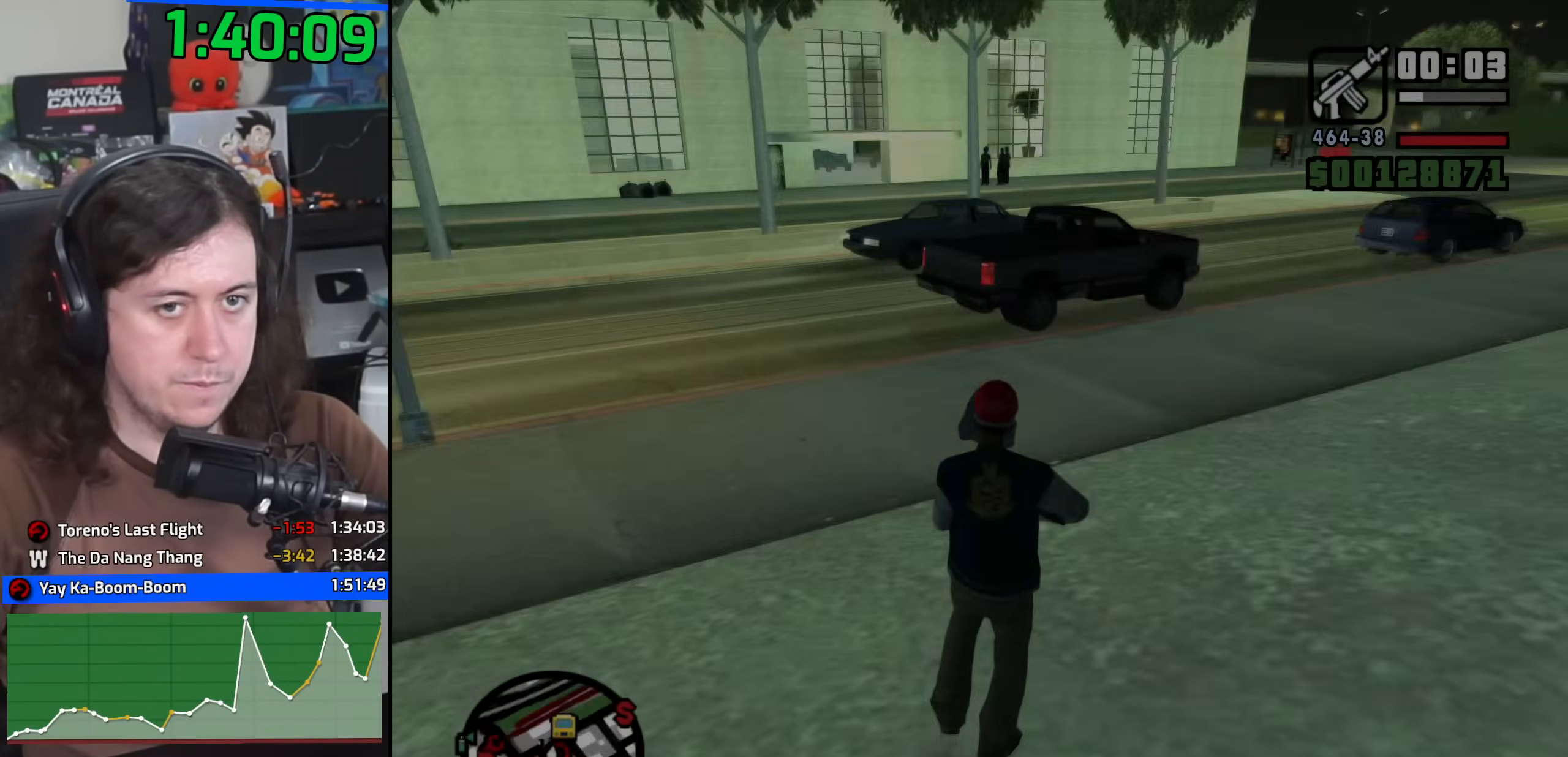
{"keys": ["w"], "mouse": [], "events": [[50, "space", "down"], [100, "d", "up"], [117, "space", "up"], [217, "space", "down"], [300, "space", "up"], [400, "space", "down"], [500, "space", "up"]]}
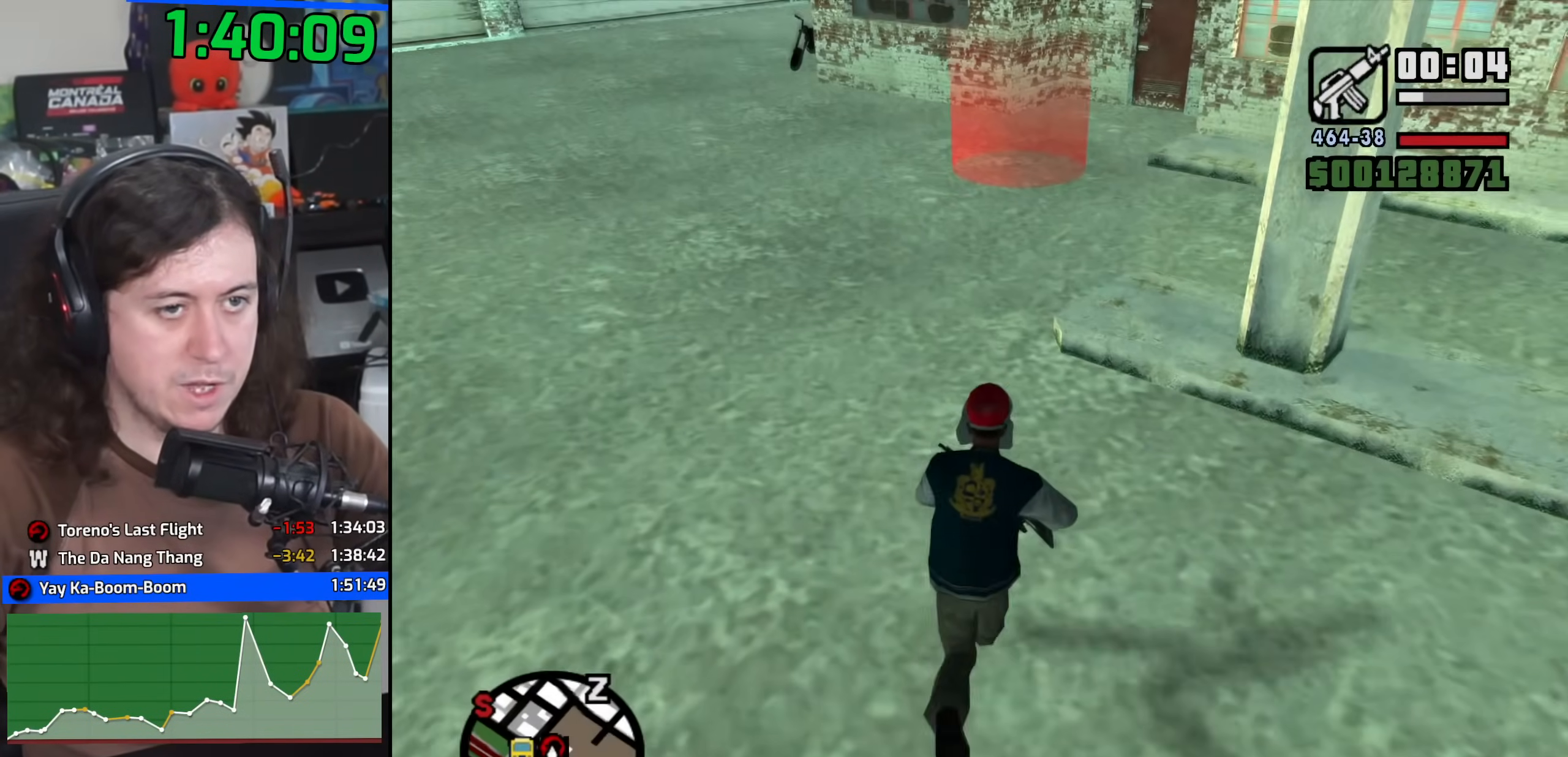
{"keys": ["space", "w"], "mouse": [], "events": [[83, "space", "down"], [183, "space", "up"], [283, "space", "down"], [350, "space", "up"], [450, "space", "down"]]}
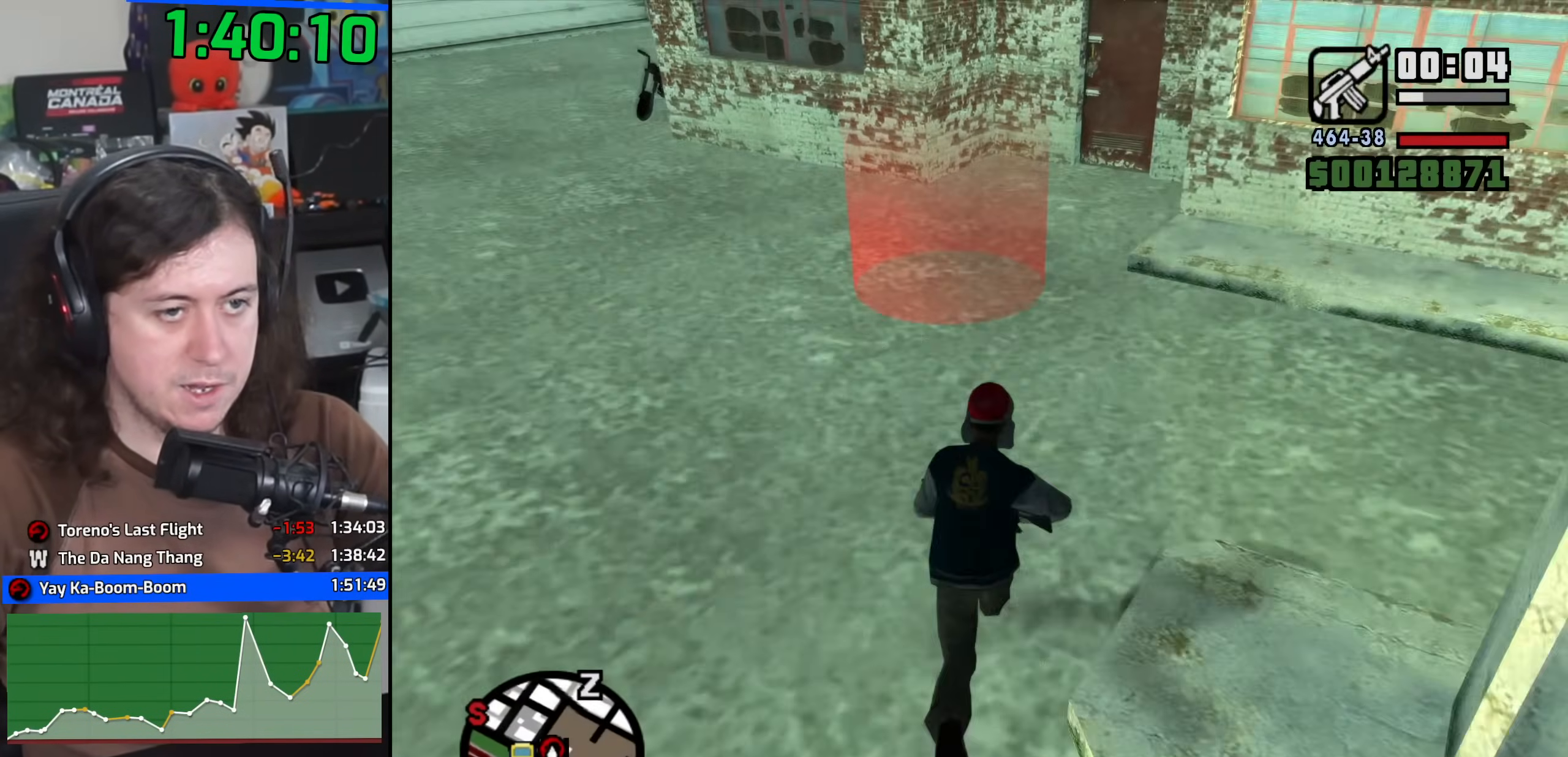
{"keys": ["a"], "mouse": [], "events": [[17, "space", "up"], [350, "a", "down"], [383, "w", "up"]]}
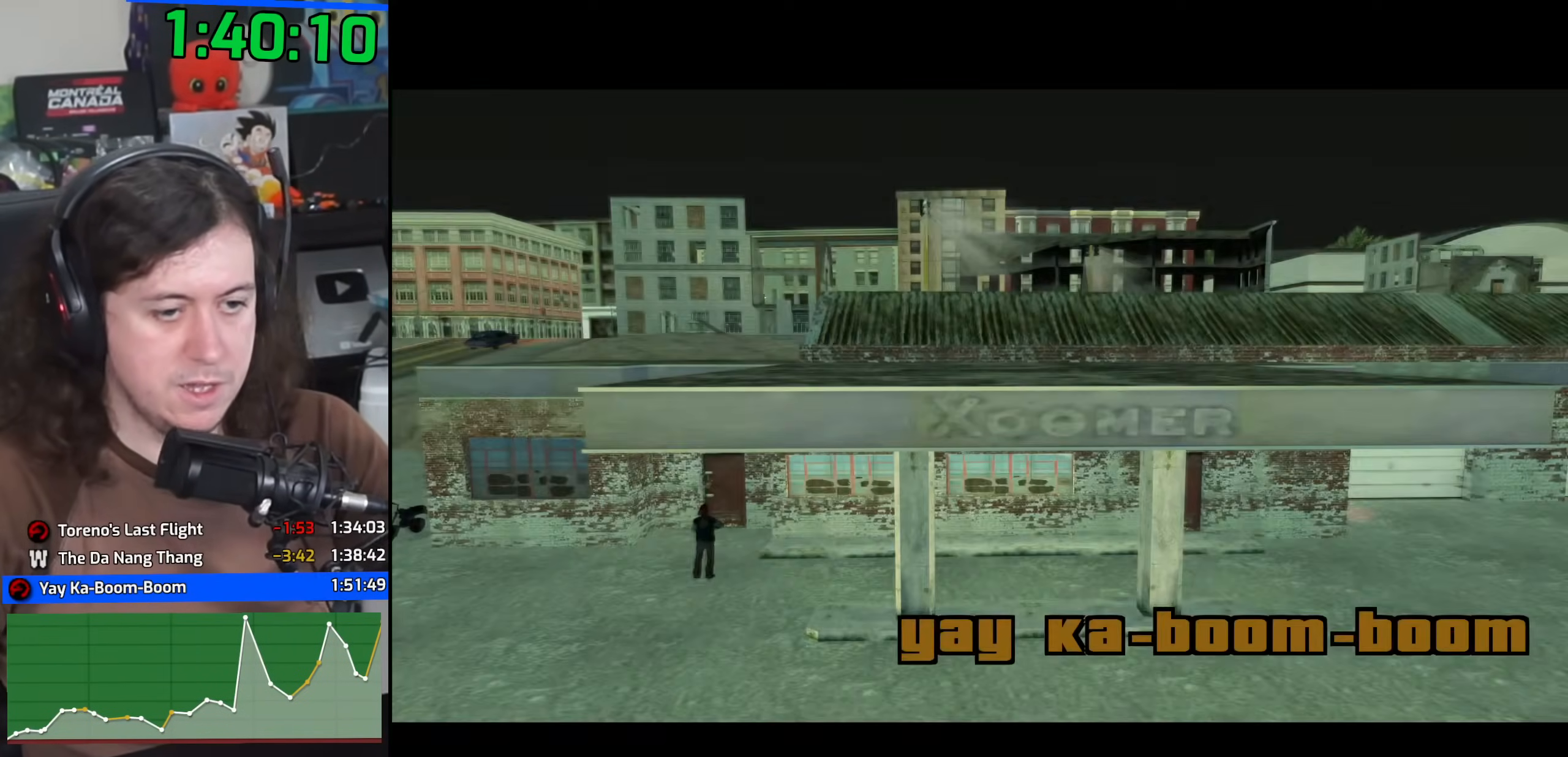
{"keys": ["d"], "mouse": [], "events": [[100, "space", "down"], [133, "w", "down"], [183, "space", "up"], [200, "a", "up"], [233, "w", "up"], [250, "d", "down"], [300, "space", "down"], [333, "d", "up"], [350, "a", "down"], [367, "w", "down"], [400, "space", "up"], [450, "a", "up"], [450, "d", "down"], [450, "w", "up"]]}